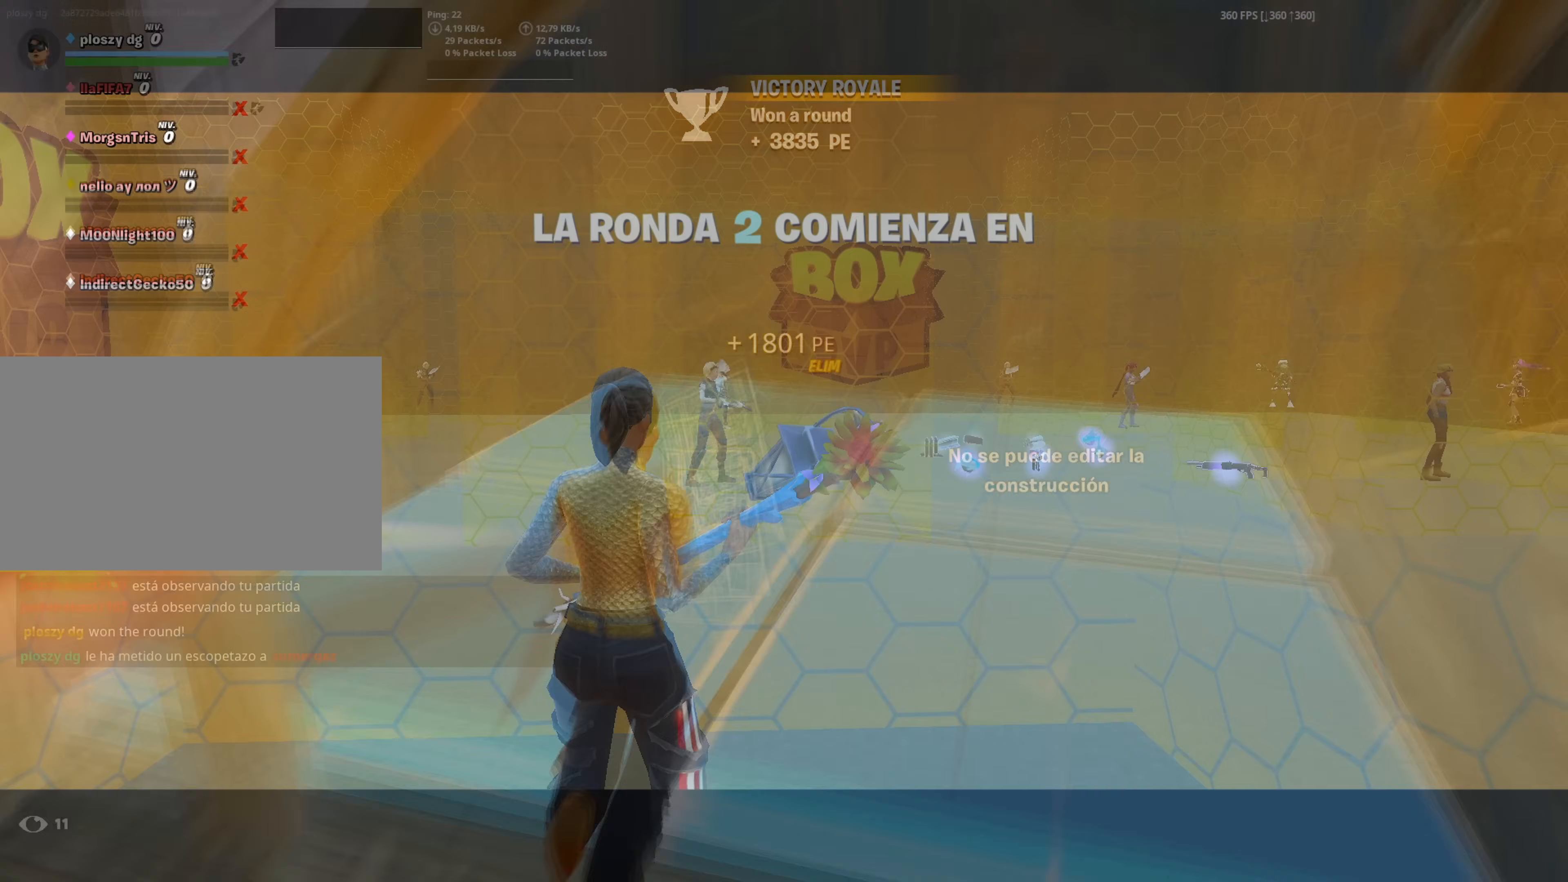
Gameplay with keyboard and mouse; each line is a JSON object with the keys and mouse buttons held at the frame after it. "events" lists presses ("down") and releases ("up") of "1", "2", "3", "4", "5", "a", "alt", "c", "caps_lock", "ctrl", "d", "e", "f", "g", "q", "r", "s", "shift", "space", "t", "tab", "v", "w", "x", "z", "mouse_left", "mouse_wheel" and "mouse_right" between this image and that frame as [ms after this image, input, new state], when the widget could be followed in between. "mouse_left", "mouse_wheel", "mouse_right" = the "left", "wheel", "right" buttons of the "mouse" list. No other keys are recorded. "wheel" means that the mouse wheel is clicked or scrolled. "mouse_move" is the direction in which the mouse moves at that frame (one of eight, or "still"), when it could be read.
{"keys": [], "mouse": [], "mouse_move": "still"}
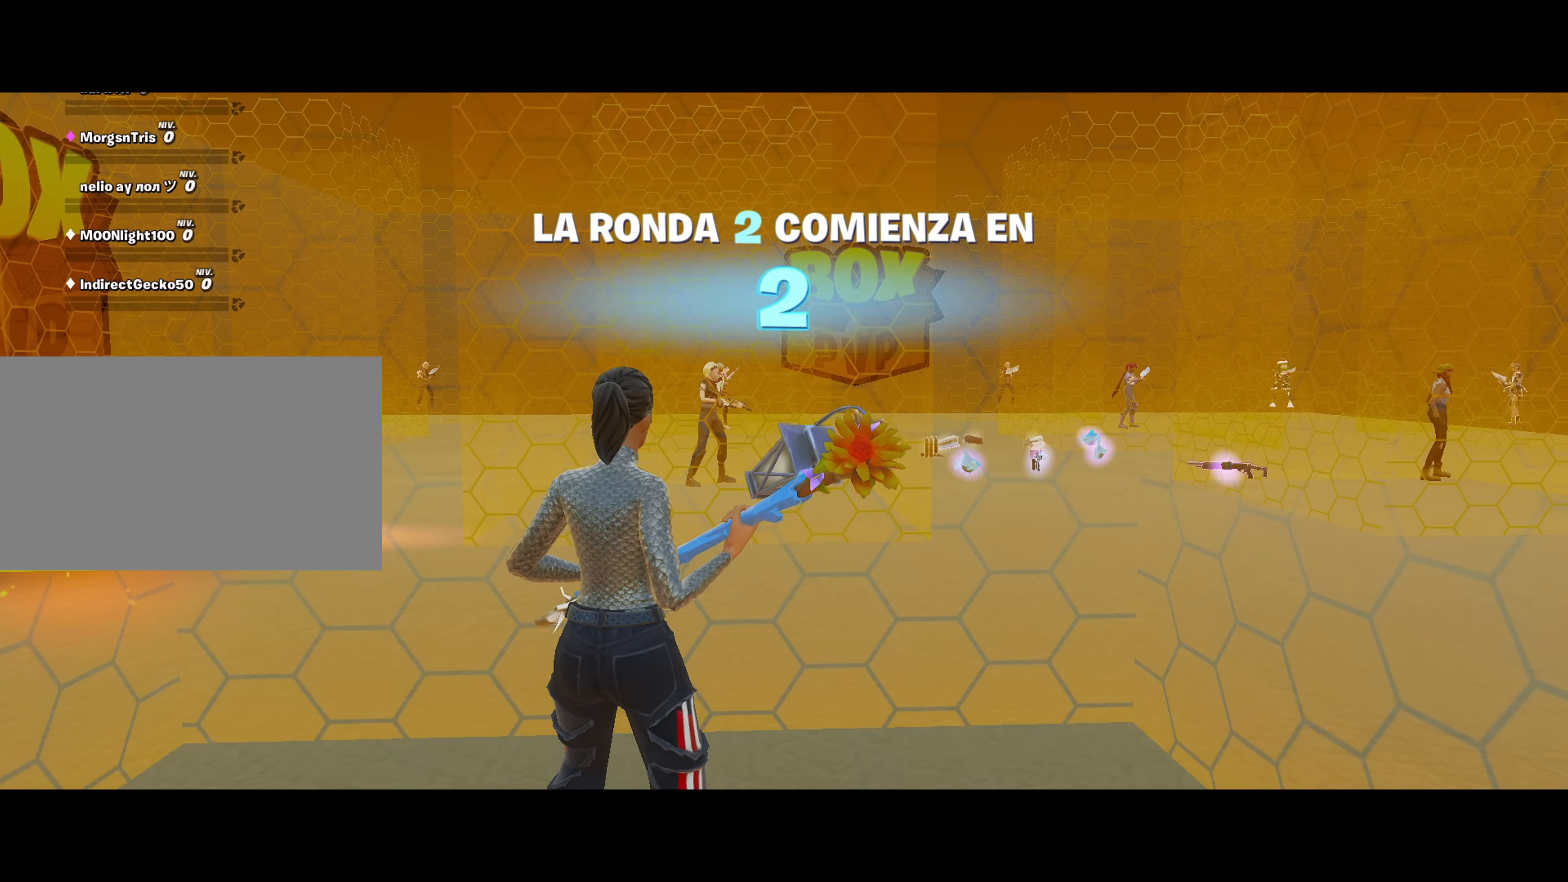
{"keys": [], "mouse": [], "mouse_move": "still", "events": []}
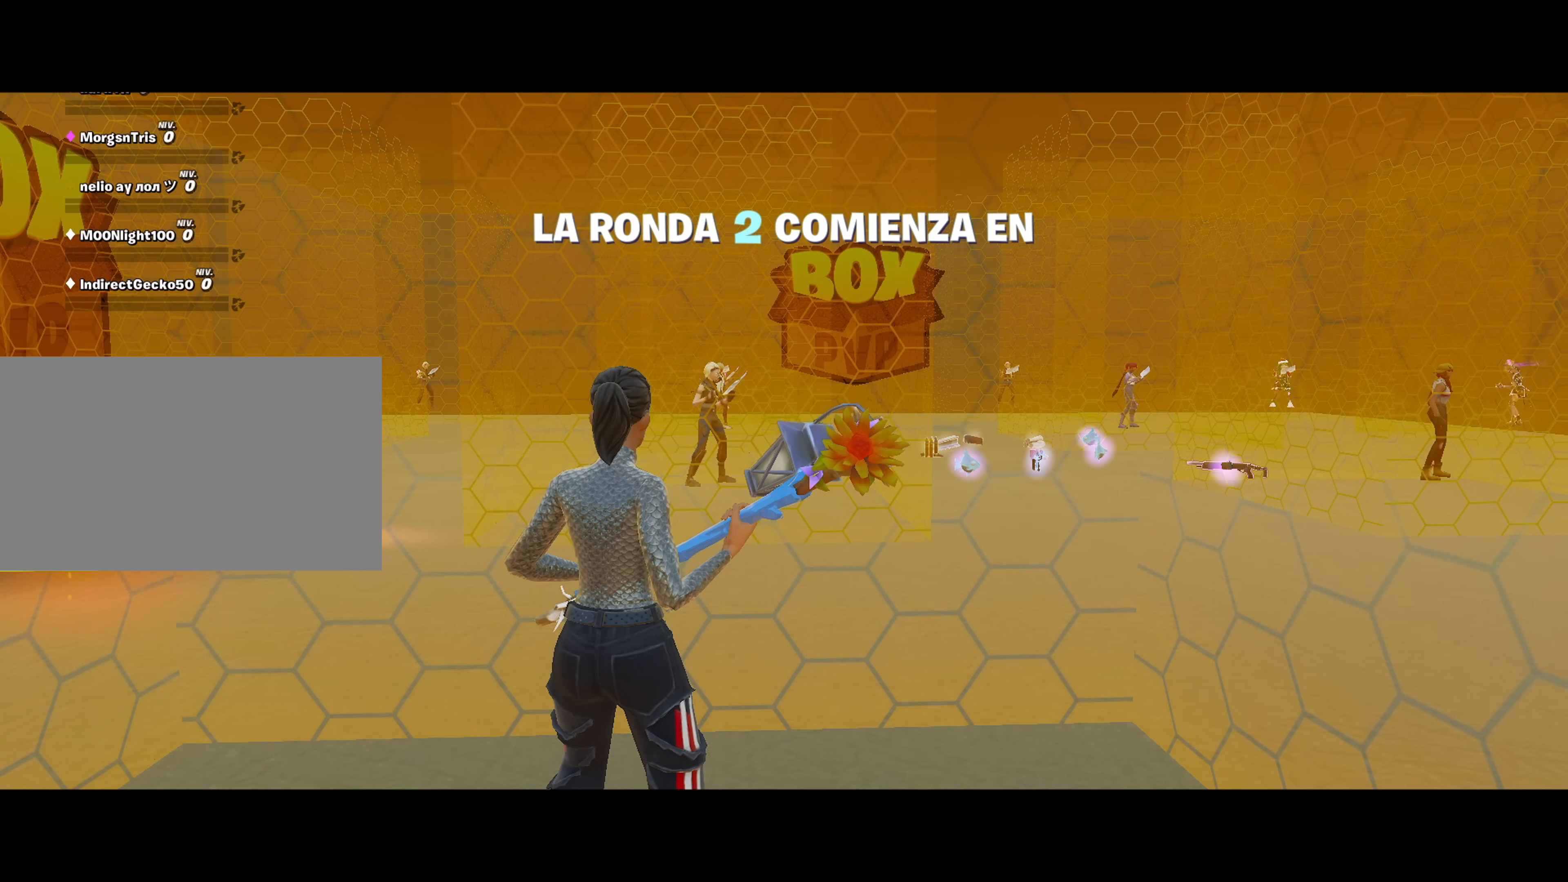
{"keys": [], "mouse": [], "mouse_move": "still", "events": []}
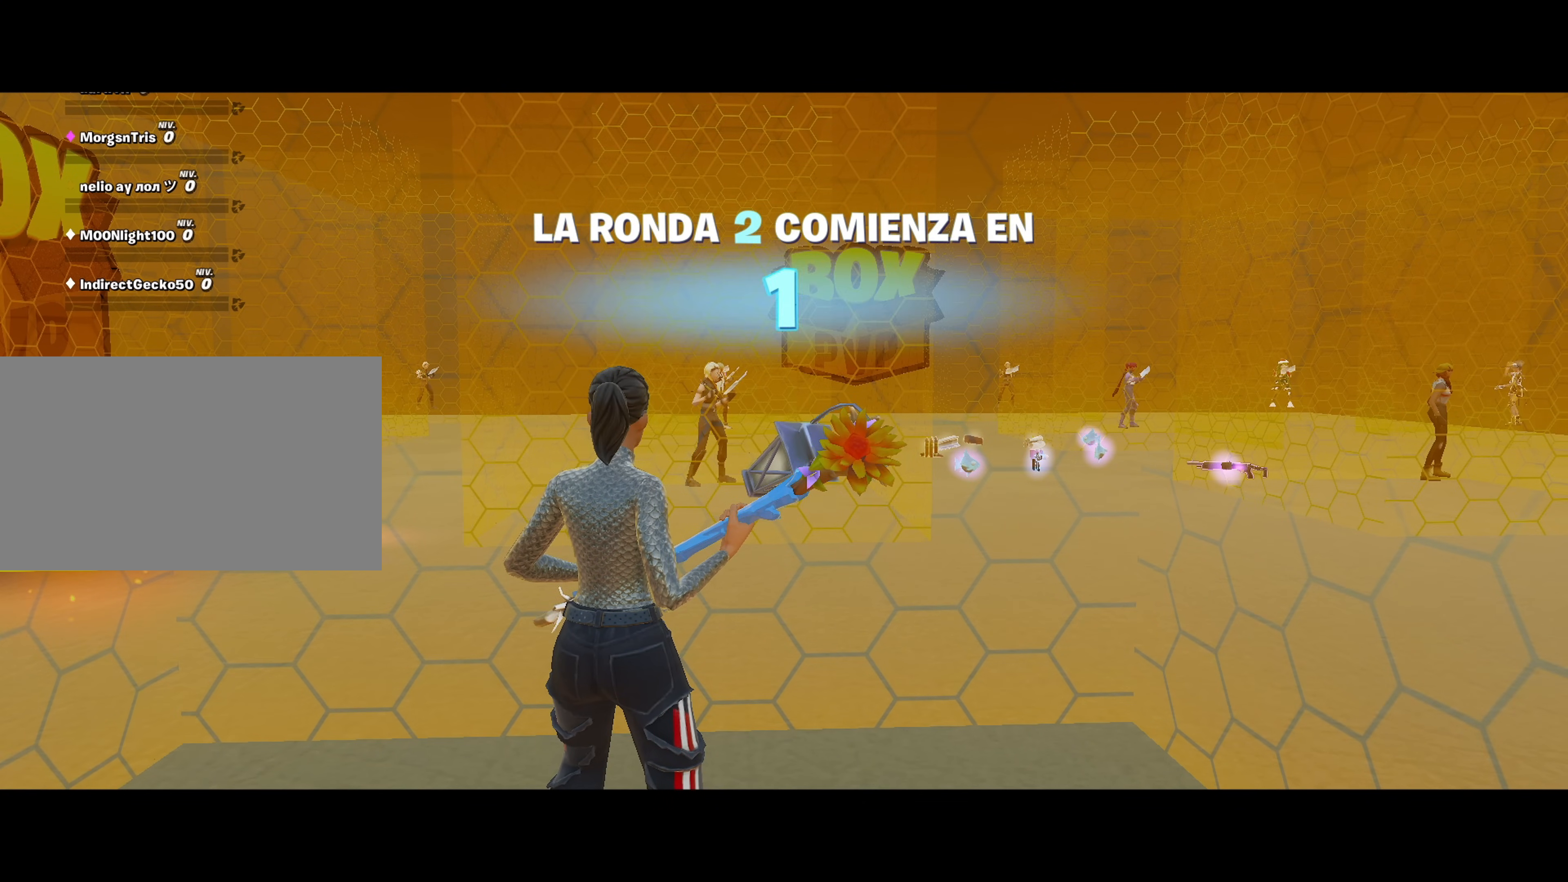
{"keys": [], "mouse": [], "mouse_move": "still", "events": []}
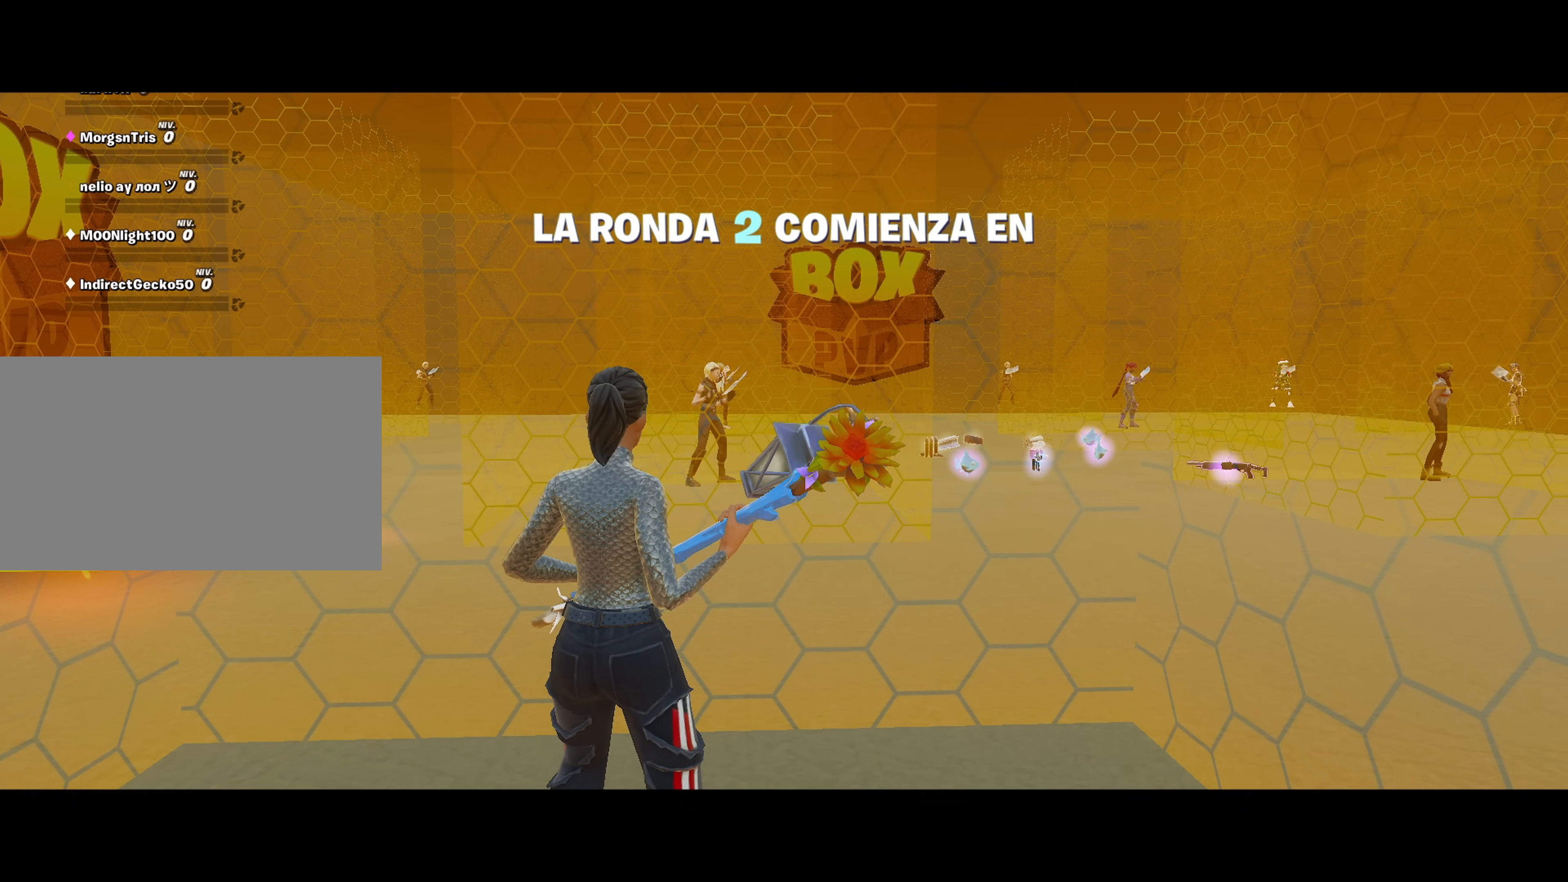
{"keys": [], "mouse": [], "mouse_move": "still", "events": []}
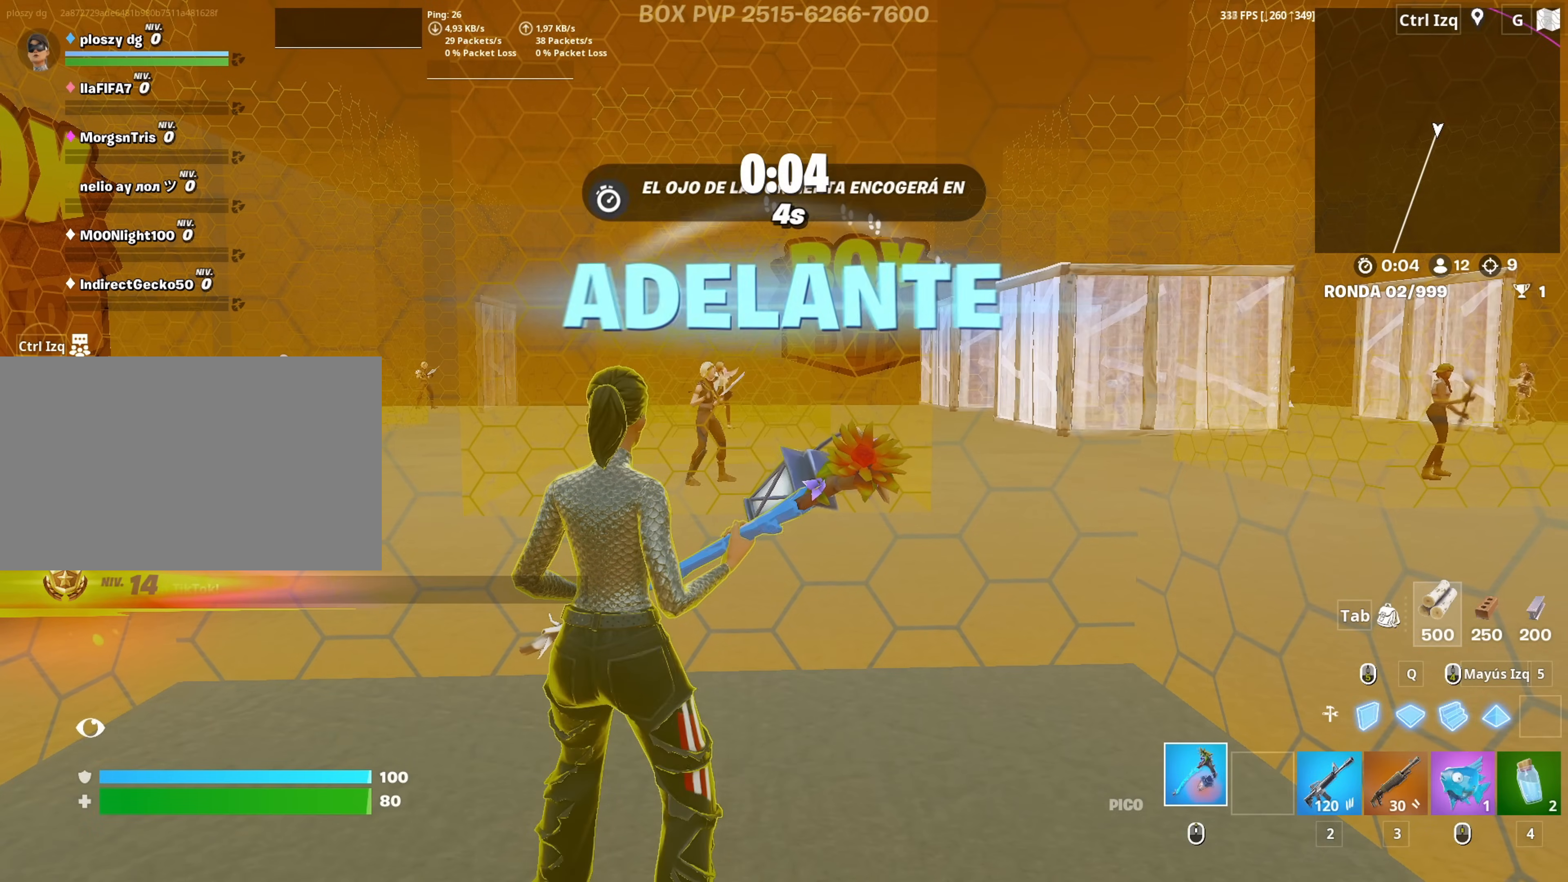
{"keys": ["space"], "mouse": [], "mouse_move": "still", "events": [[500, "space", "down"]]}
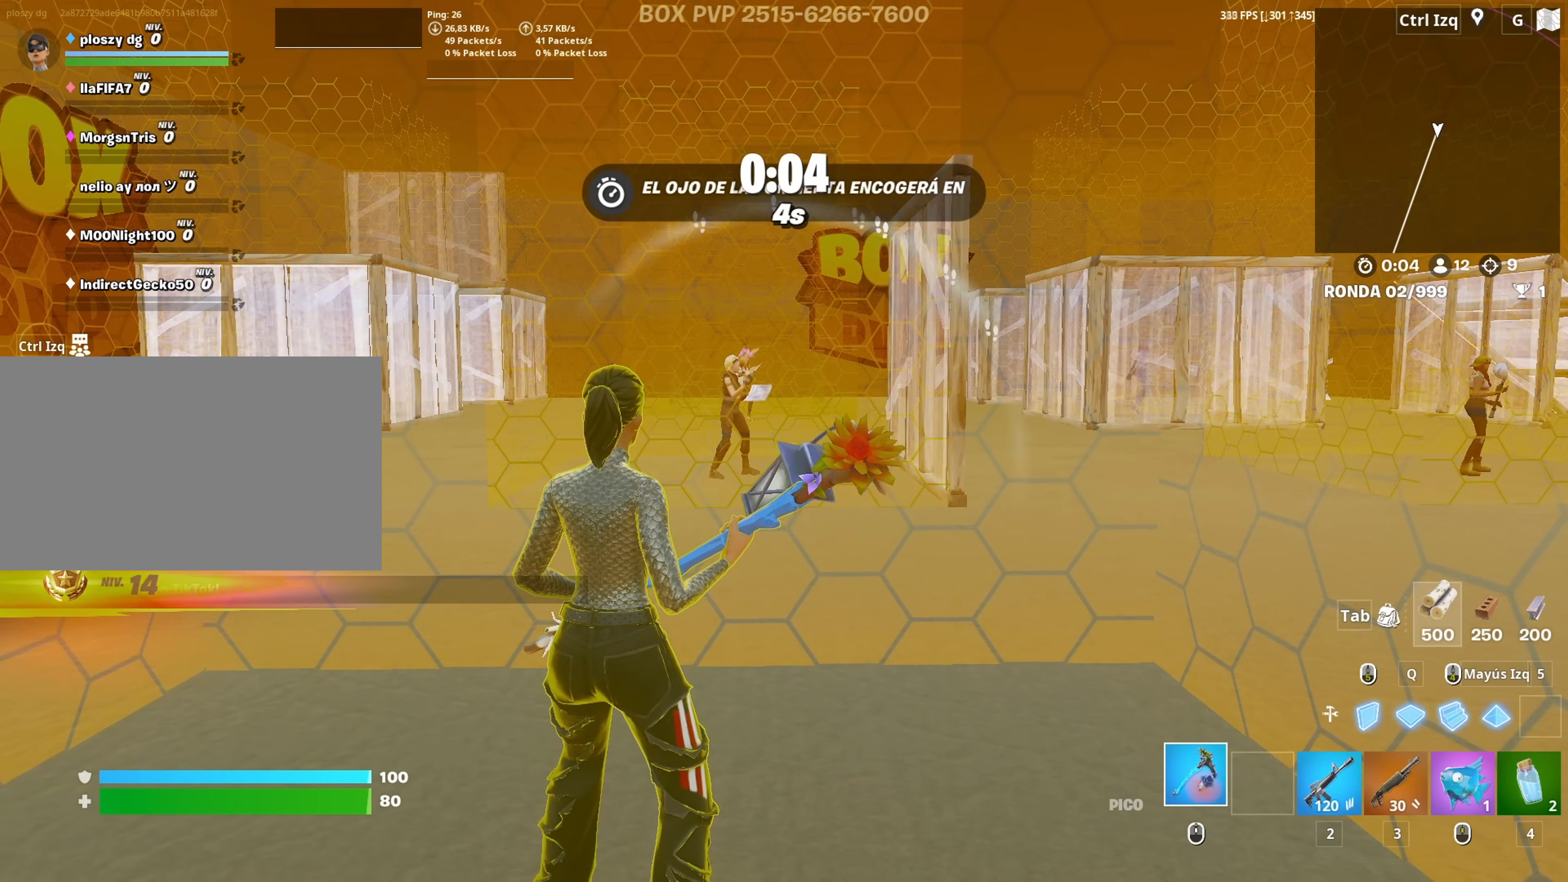
{"keys": ["w"], "mouse": ["left"], "mouse_move": "right", "events": [[167, "space", "up"], [250, "mouse_left", "down"], [333, "a", "down"], [433, "a", "up"], [433, "w", "down"]]}
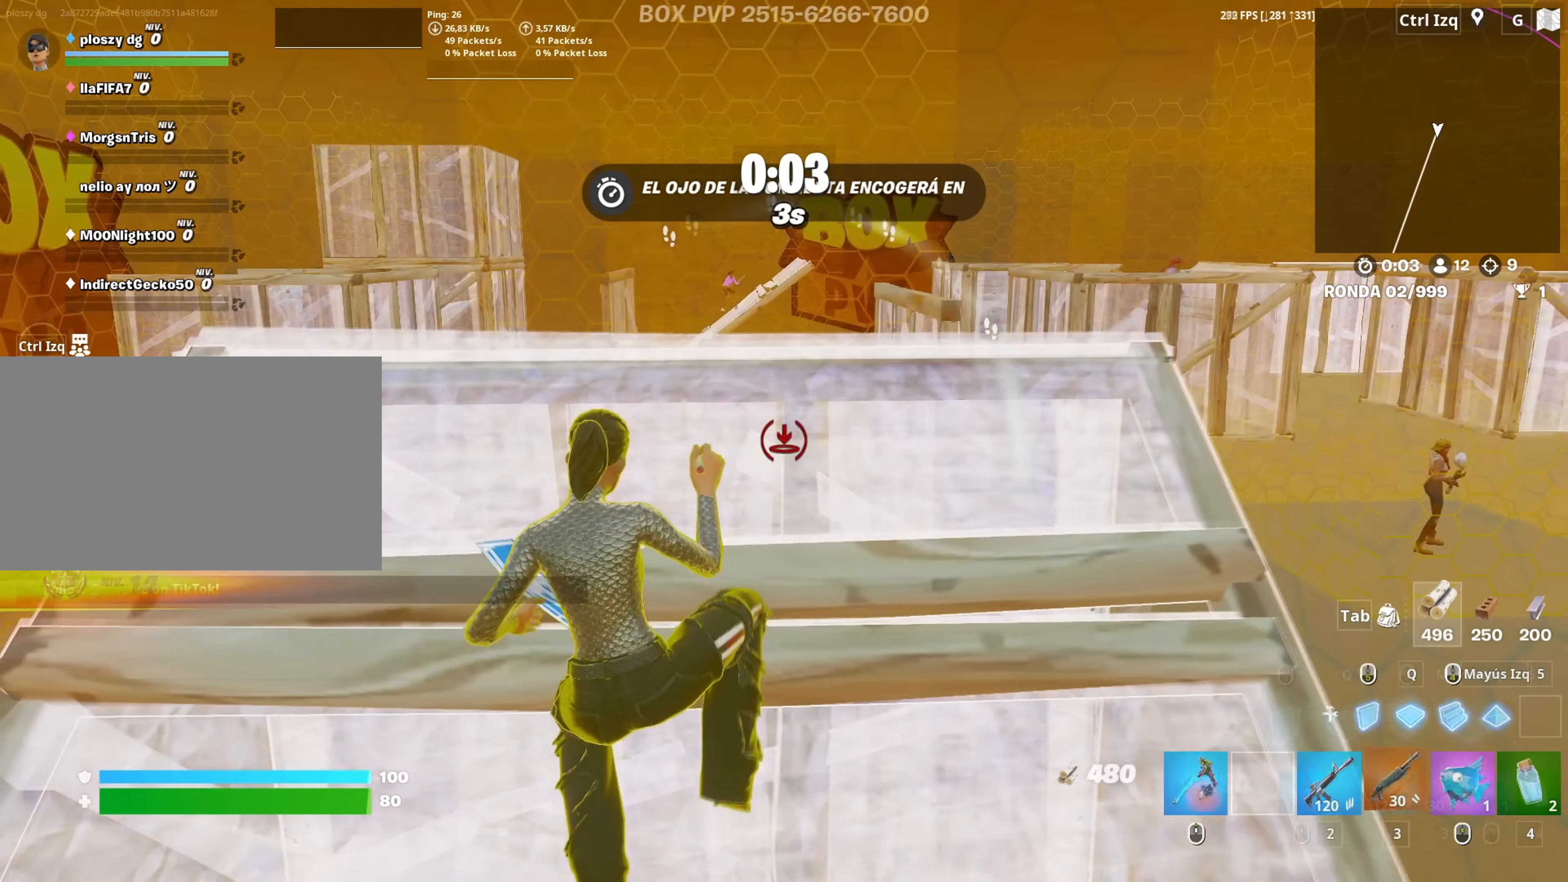
{"keys": ["q", "w"], "mouse": ["left"], "mouse_move": "down-left", "events": [[33, "3", "down"], [33, "mouse_left", "up"], [83, "3", "up"], [83, "w", "up"], [217, "space", "down"], [267, "mouse_left", "down"], [367, "space", "up"], [400, "w", "down"], [483, "q", "down"]]}
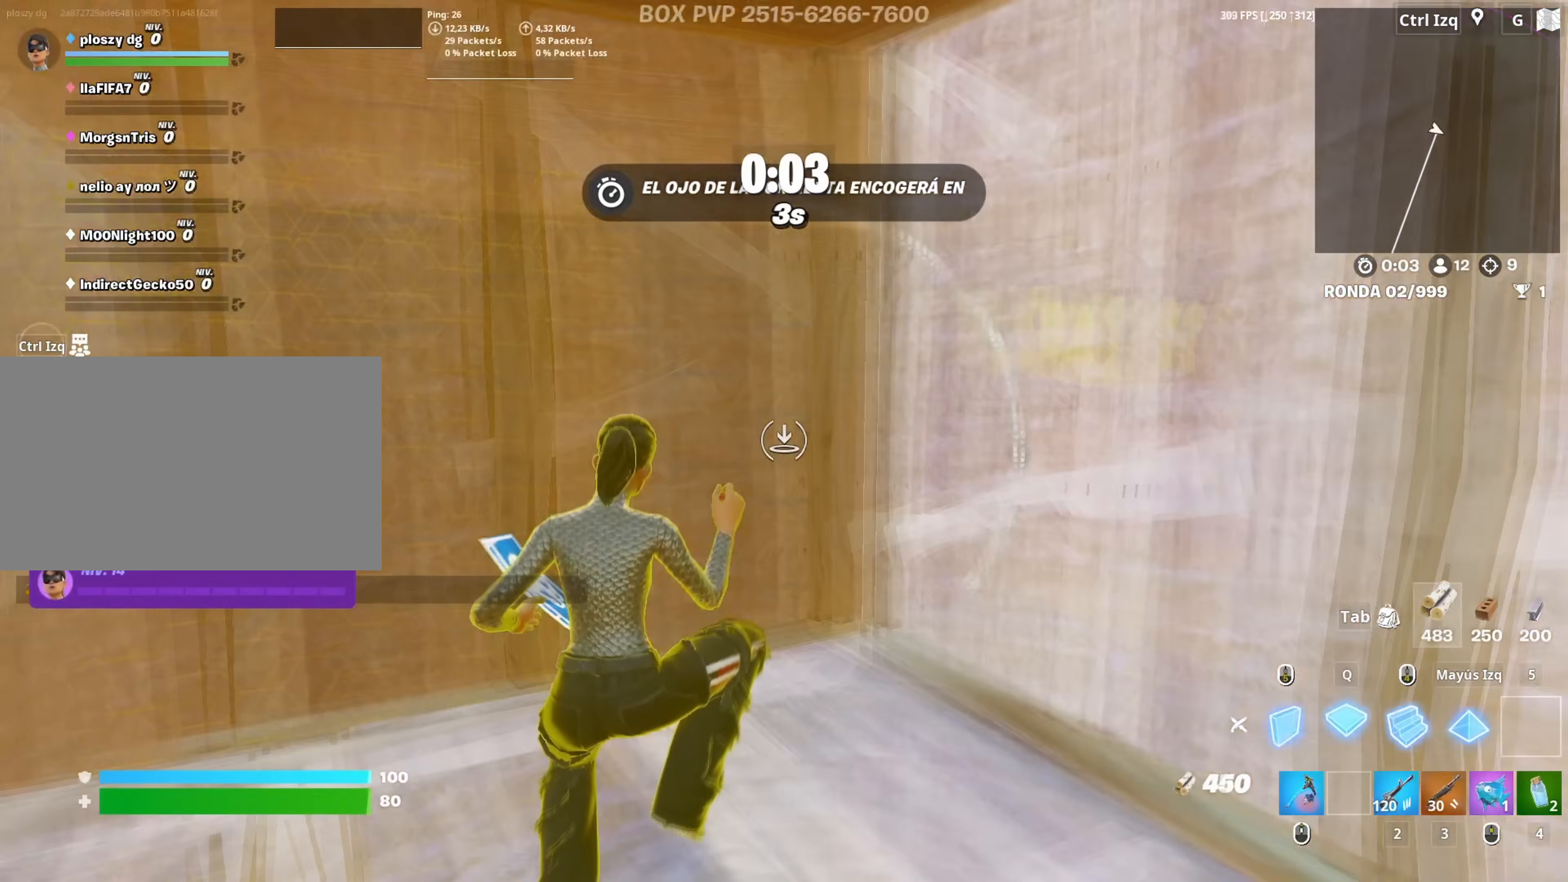
{"keys": [], "mouse": [], "mouse_move": "still", "events": [[50, "q", "up"], [83, "3", "down"], [133, "3", "up"], [133, "w", "up"], [183, "mouse_left", "up"], [267, "w", "down"], [283, "3", "down"], [317, "w", "up"], [333, "3", "up"], [367, "mouse_wheel", "down"], [467, "mouse_wheel", "up"]]}
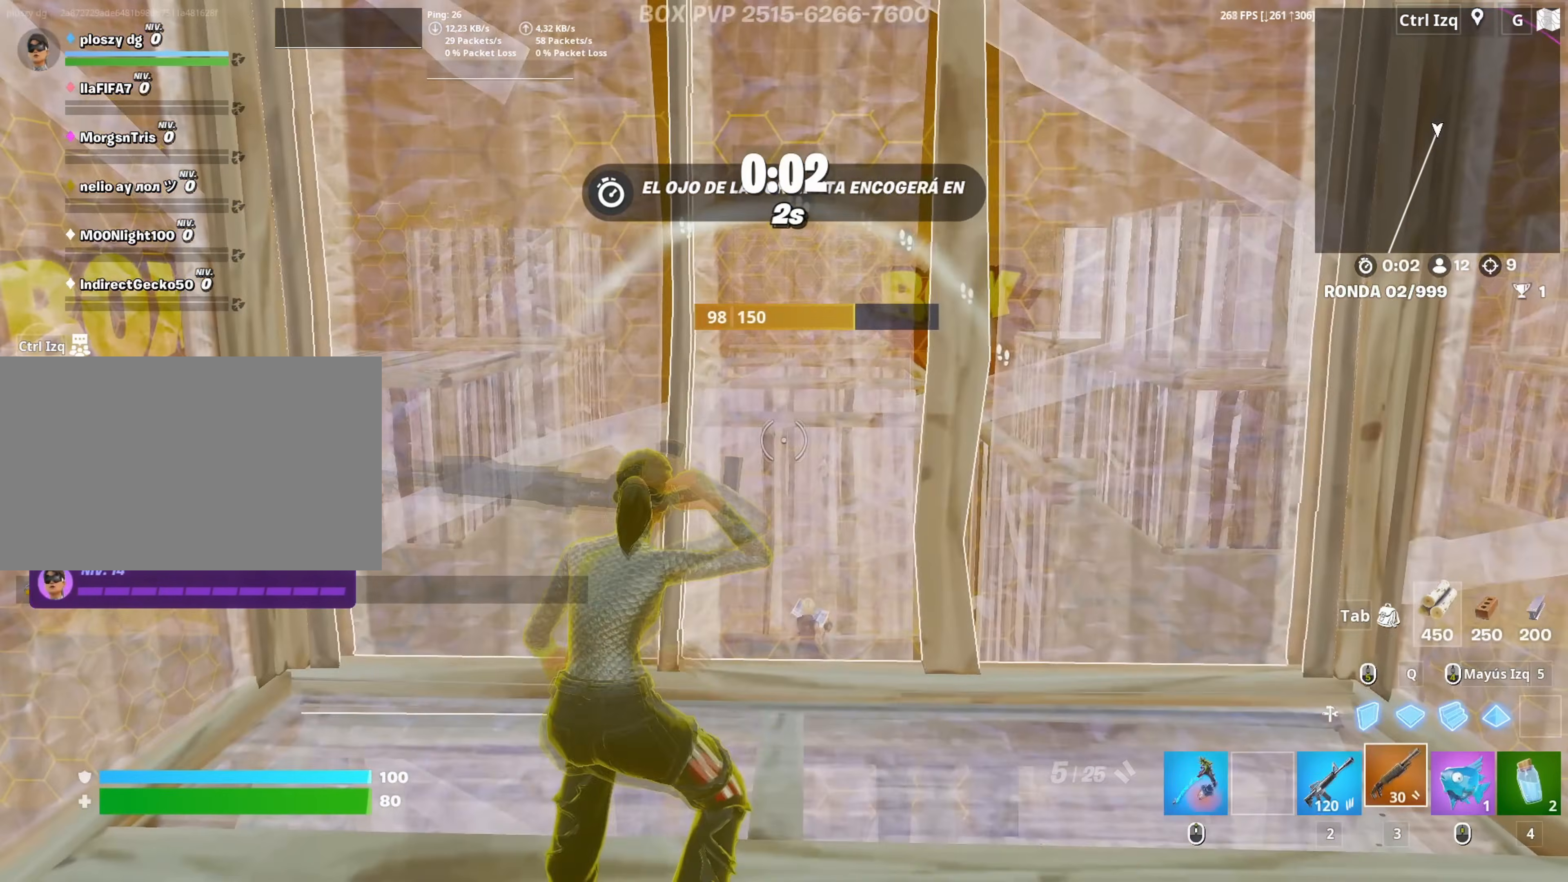
{"keys": [], "mouse": [], "mouse_move": "left", "events": [[50, "mouse_wheel", "down"], [200, "mouse_wheel", "up"]]}
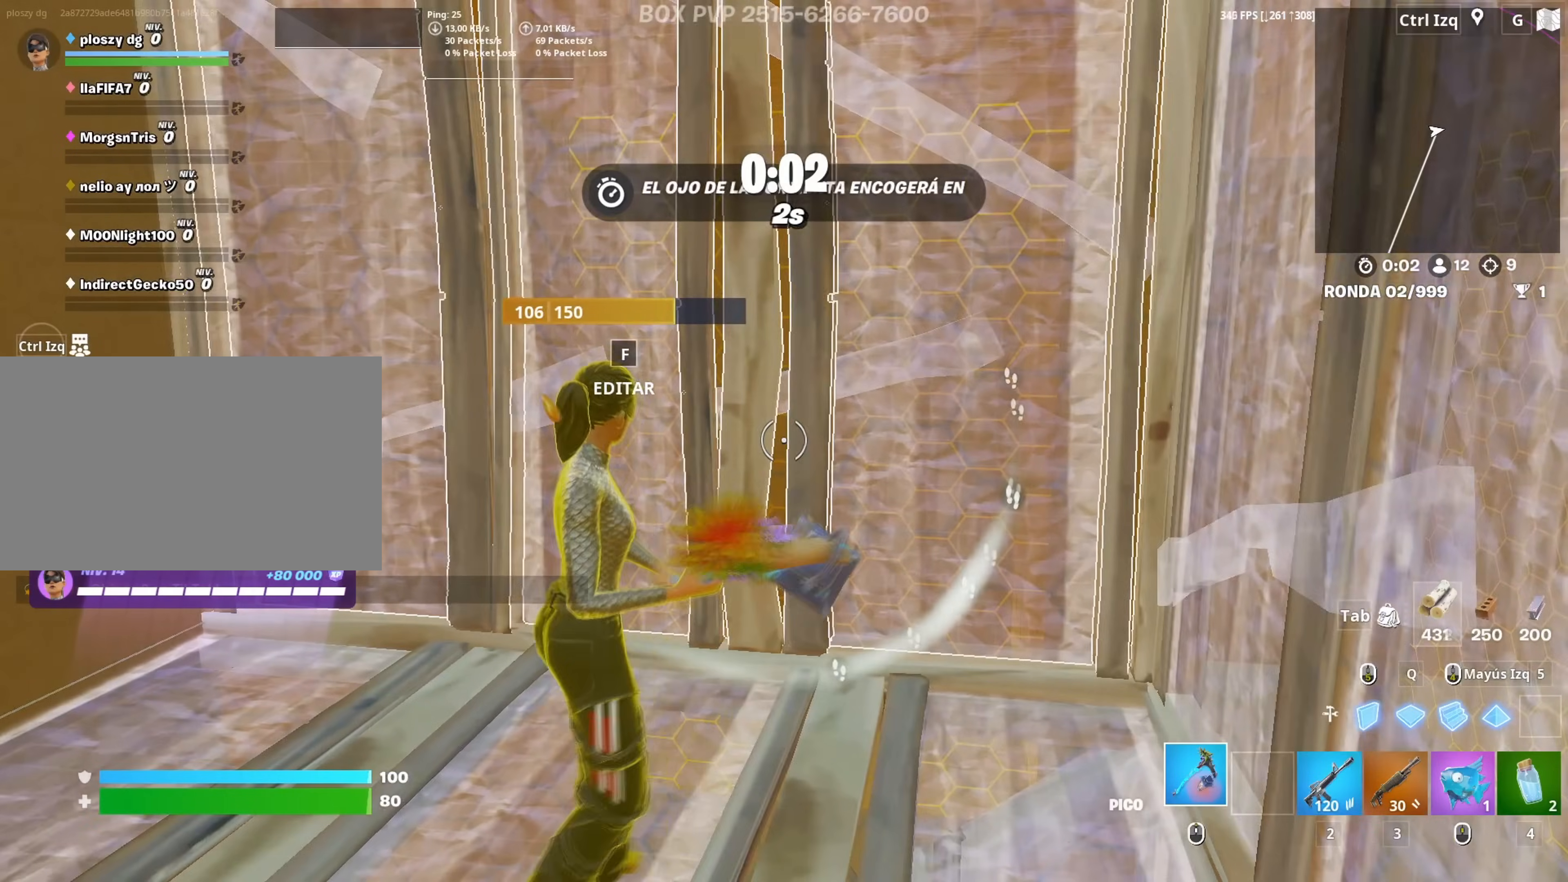
{"keys": [], "mouse": [], "mouse_move": "right", "events": [[33, "a", "down"], [267, "a", "up"]]}
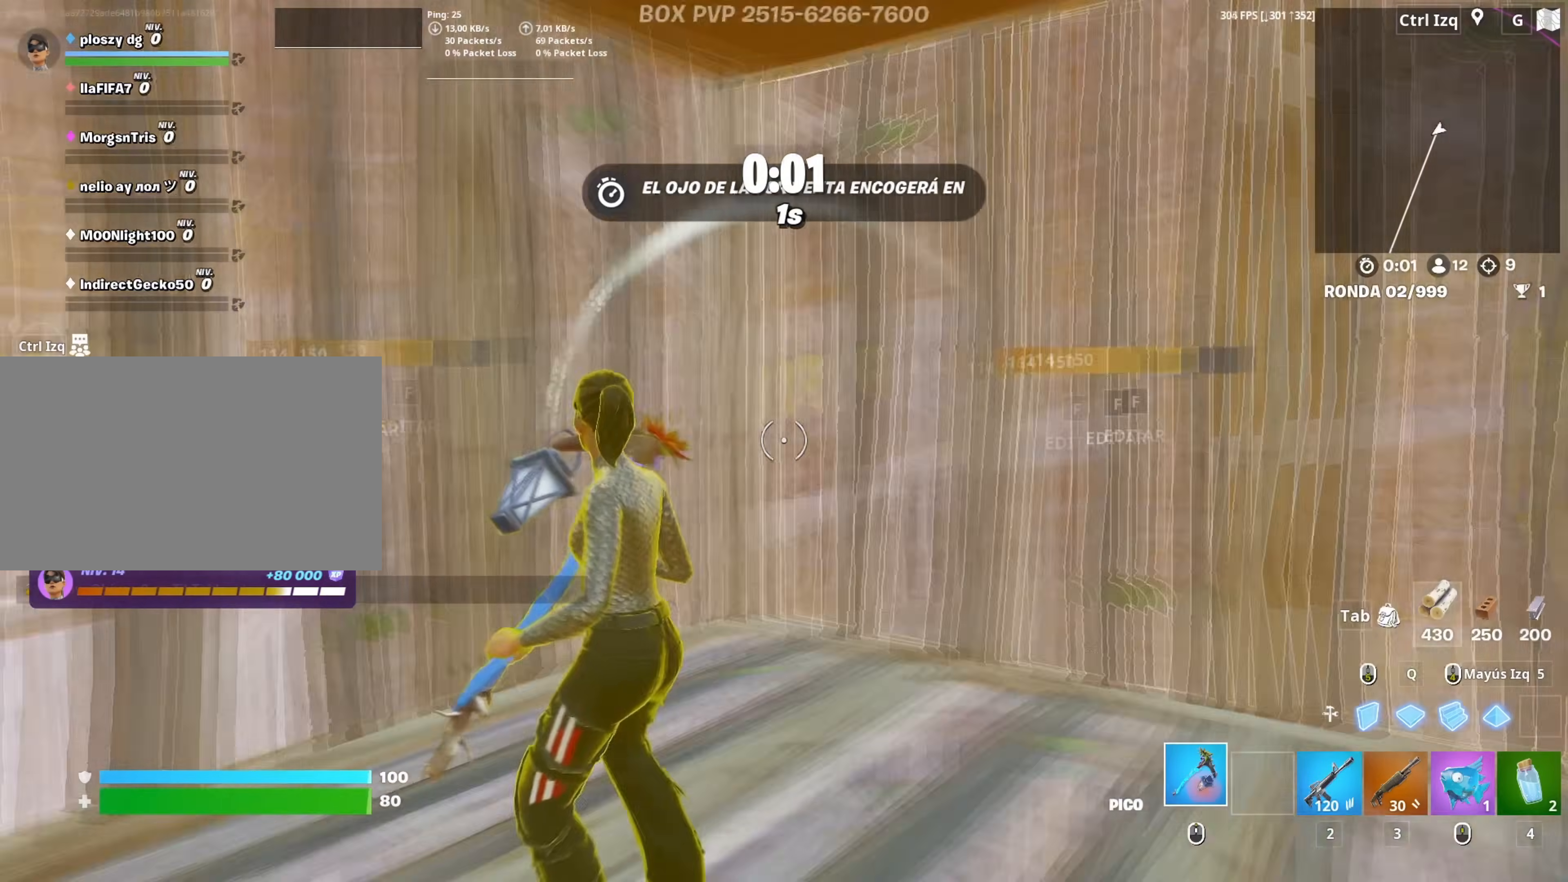
{"keys": ["w"], "mouse": ["left"], "mouse_move": "right", "events": [[183, "w", "down"], [267, "f", "down"], [333, "f", "up"], [333, "mouse_left", "down"]]}
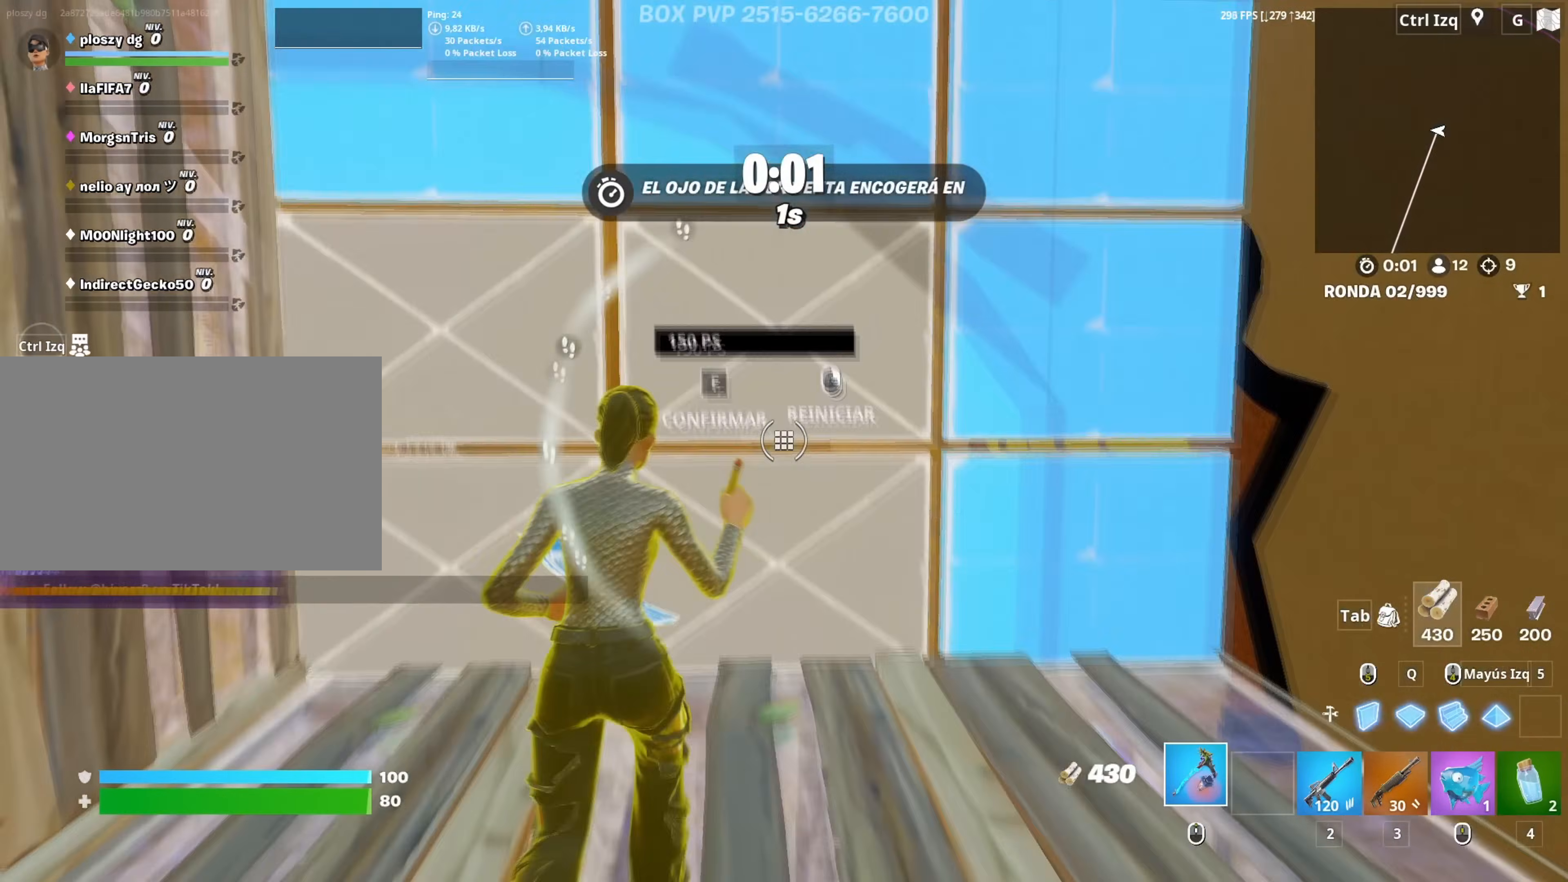
{"keys": ["d"], "mouse": [], "mouse_move": "up-right", "events": [[50, "f", "down"], [100, "mouse_left", "up"], [117, "f", "up"], [233, "3", "down"], [300, "3", "up"], [300, "w", "up"], [433, "d", "down"]]}
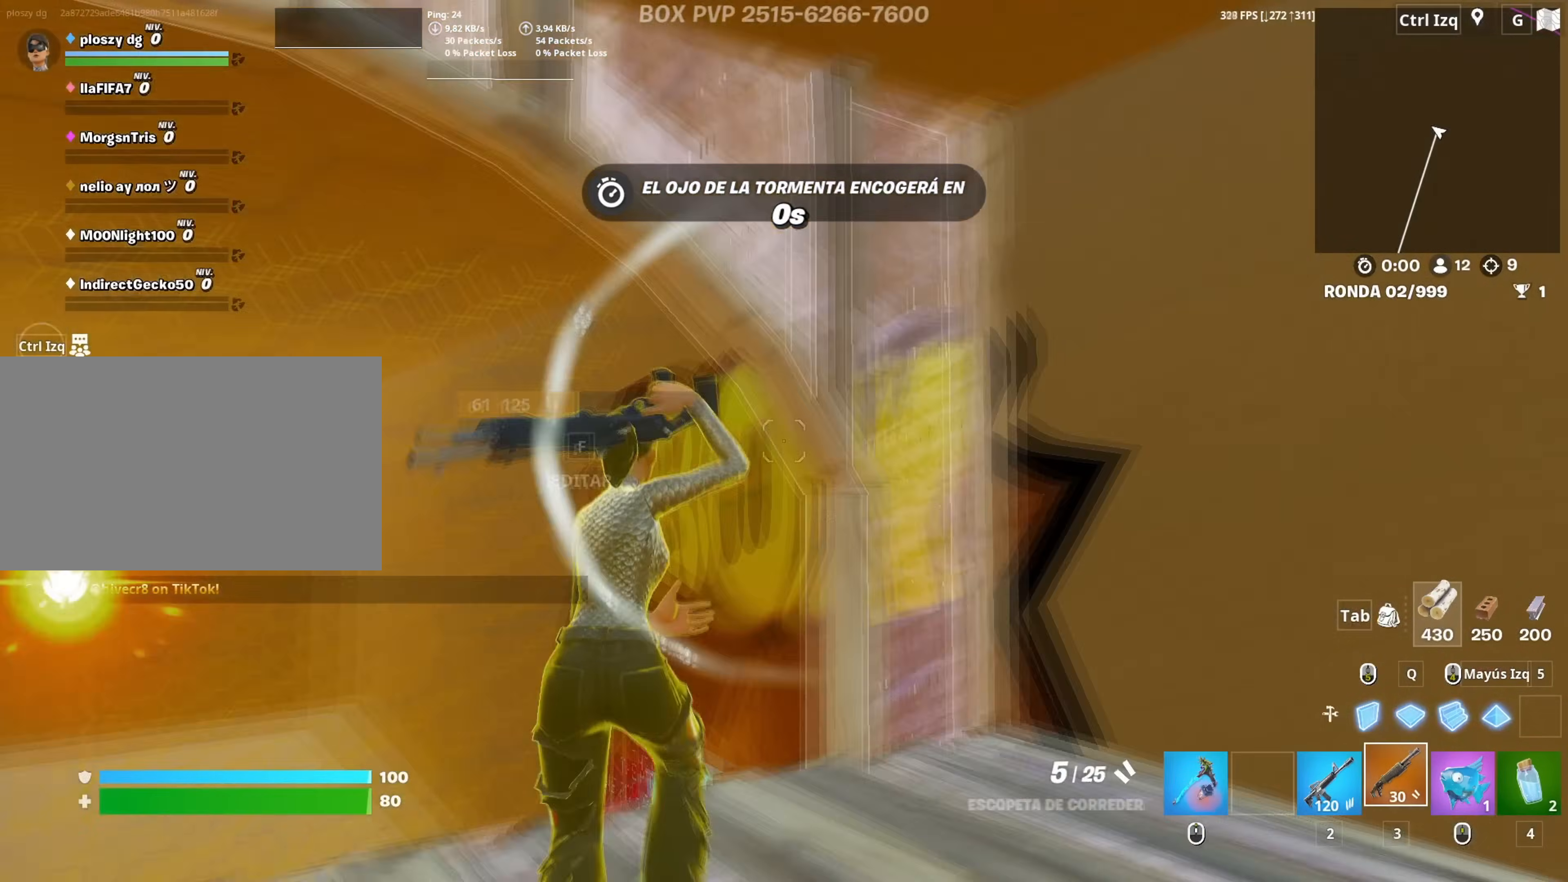
{"keys": ["a", "w"], "mouse": ["left"], "mouse_move": "up", "events": [[67, "mouse_wheel", "down"], [117, "s", "down"], [167, "a", "down"], [167, "mouse_wheel", "up"], [217, "s", "up"], [267, "d", "up"], [400, "f", "down"], [400, "w", "down"], [500, "f", "up"], [500, "mouse_left", "down"]]}
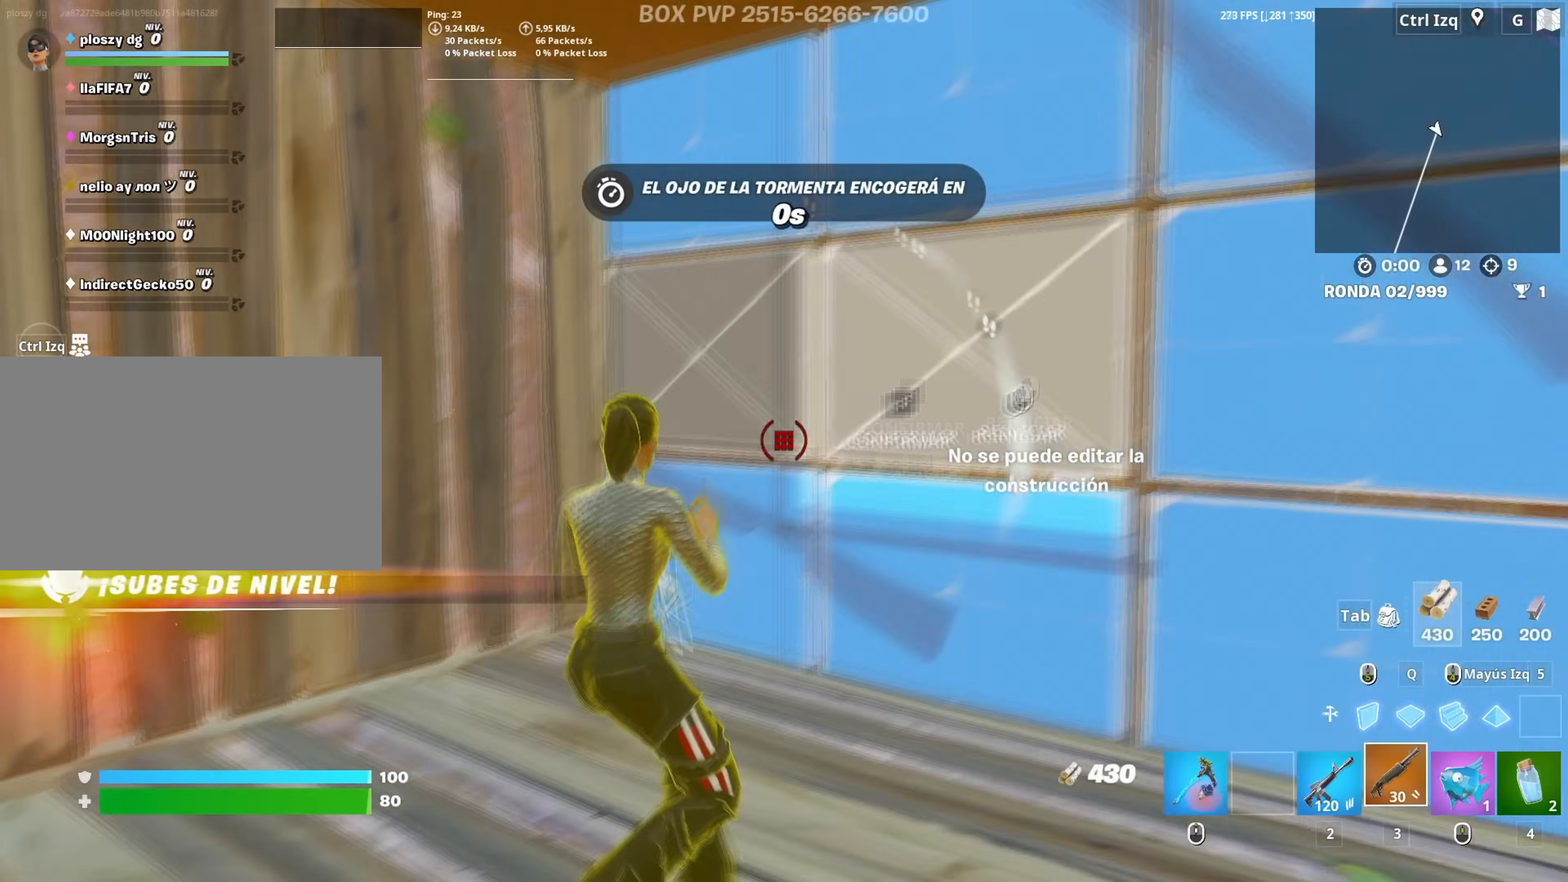
{"keys": ["q", "w"], "mouse": [], "mouse_move": "right", "events": [[183, "a", "up"], [233, "f", "down"], [283, "mouse_left", "up"], [333, "f", "up"], [500, "q", "down"]]}
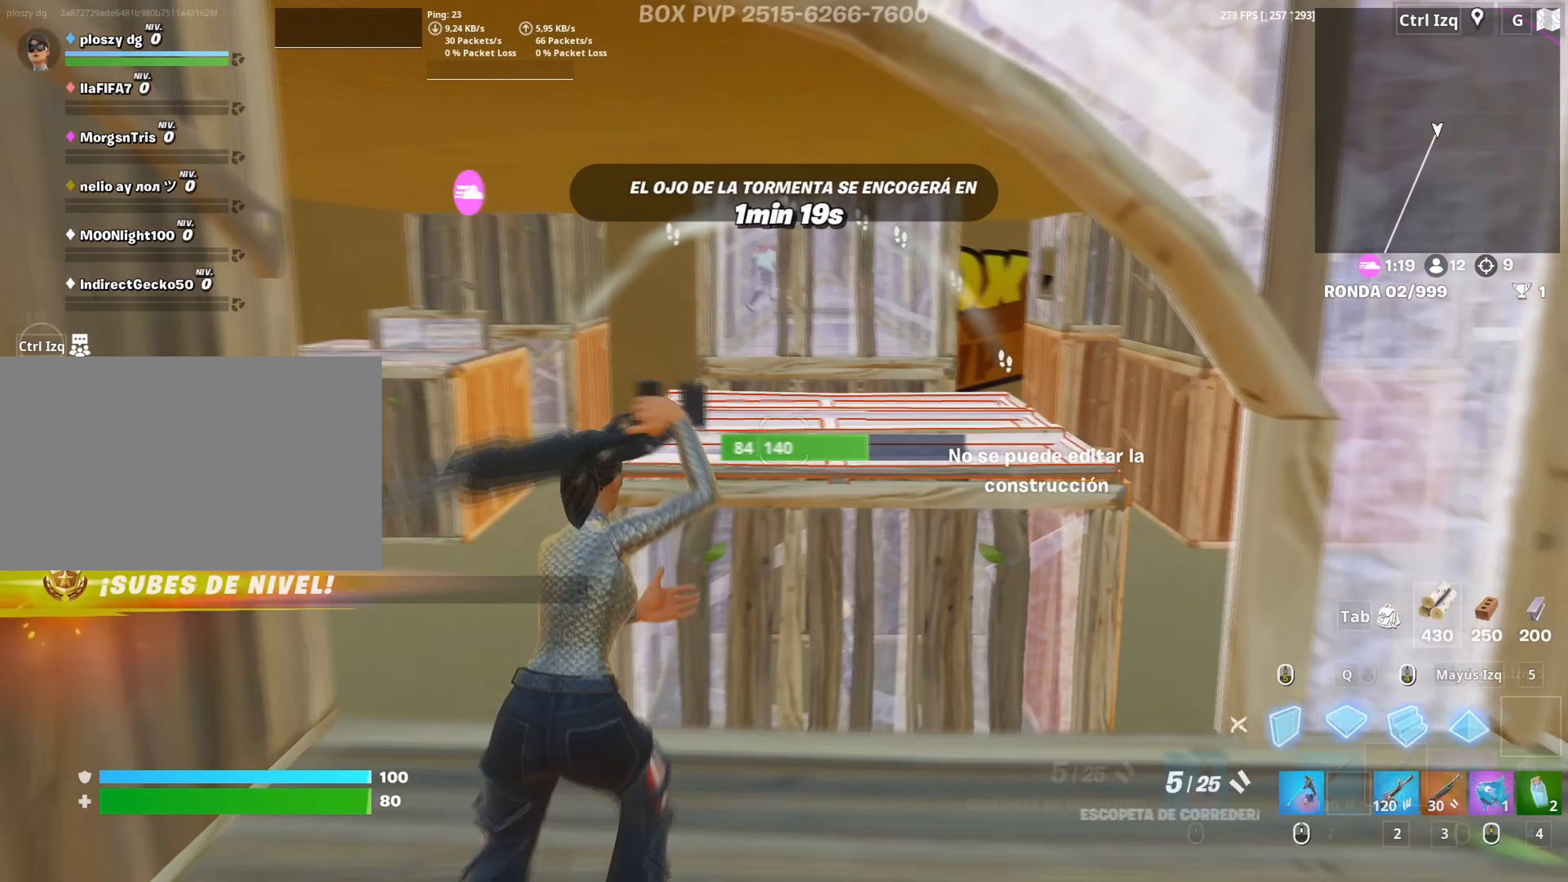
{"keys": [], "mouse": ["left"], "mouse_move": "left", "events": [[67, "mouse_left", "down"], [150, "d", "down"], [150, "q", "up"], [250, "d", "up"], [433, "w", "up"]]}
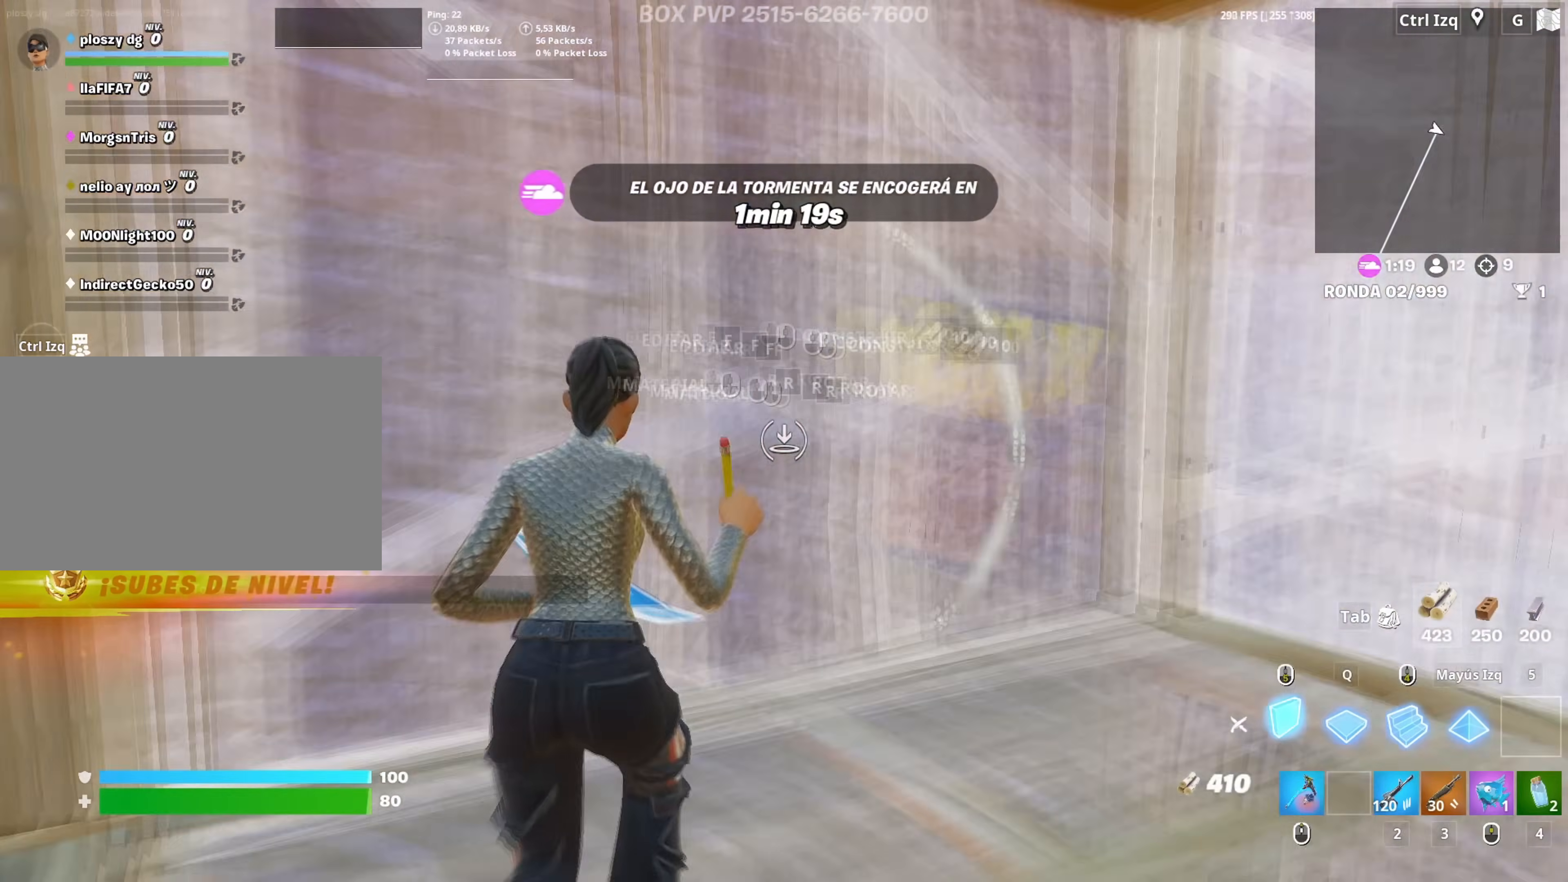
{"keys": ["shift", "w"], "mouse": ["left"], "mouse_move": "left", "events": [[117, "3", "down"], [117, "w", "down"], [167, "3", "up"], [167, "w", "up"], [217, "mouse_left", "up"], [267, "a", "down"], [300, "a", "up"], [300, "f", "down"], [350, "f", "up"], [350, "mouse_left", "down"], [450, "f", "down"], [450, "mouse_left", "up"], [450, "w", "down"], [483, "shift", "down"], [500, "f", "up"], [500, "mouse_left", "down"]]}
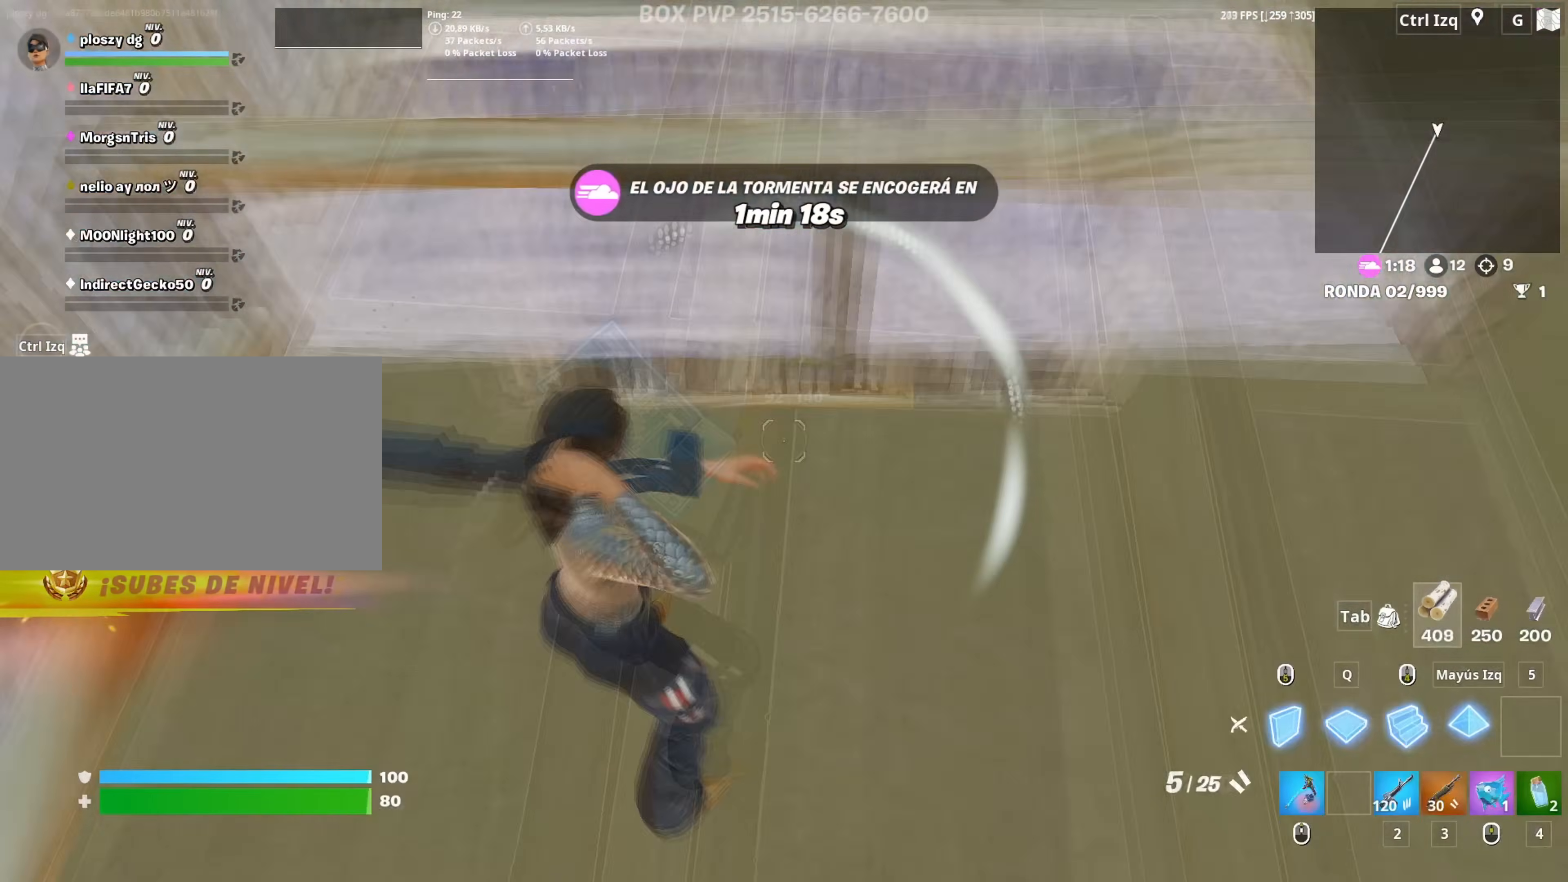
{"keys": ["w"], "mouse": ["wheel"], "mouse_move": "up-left", "events": [[33, "a", "down"], [100, "shift", "up"], [233, "a", "up"], [333, "mouse_left", "up"], [417, "mouse_wheel", "down"]]}
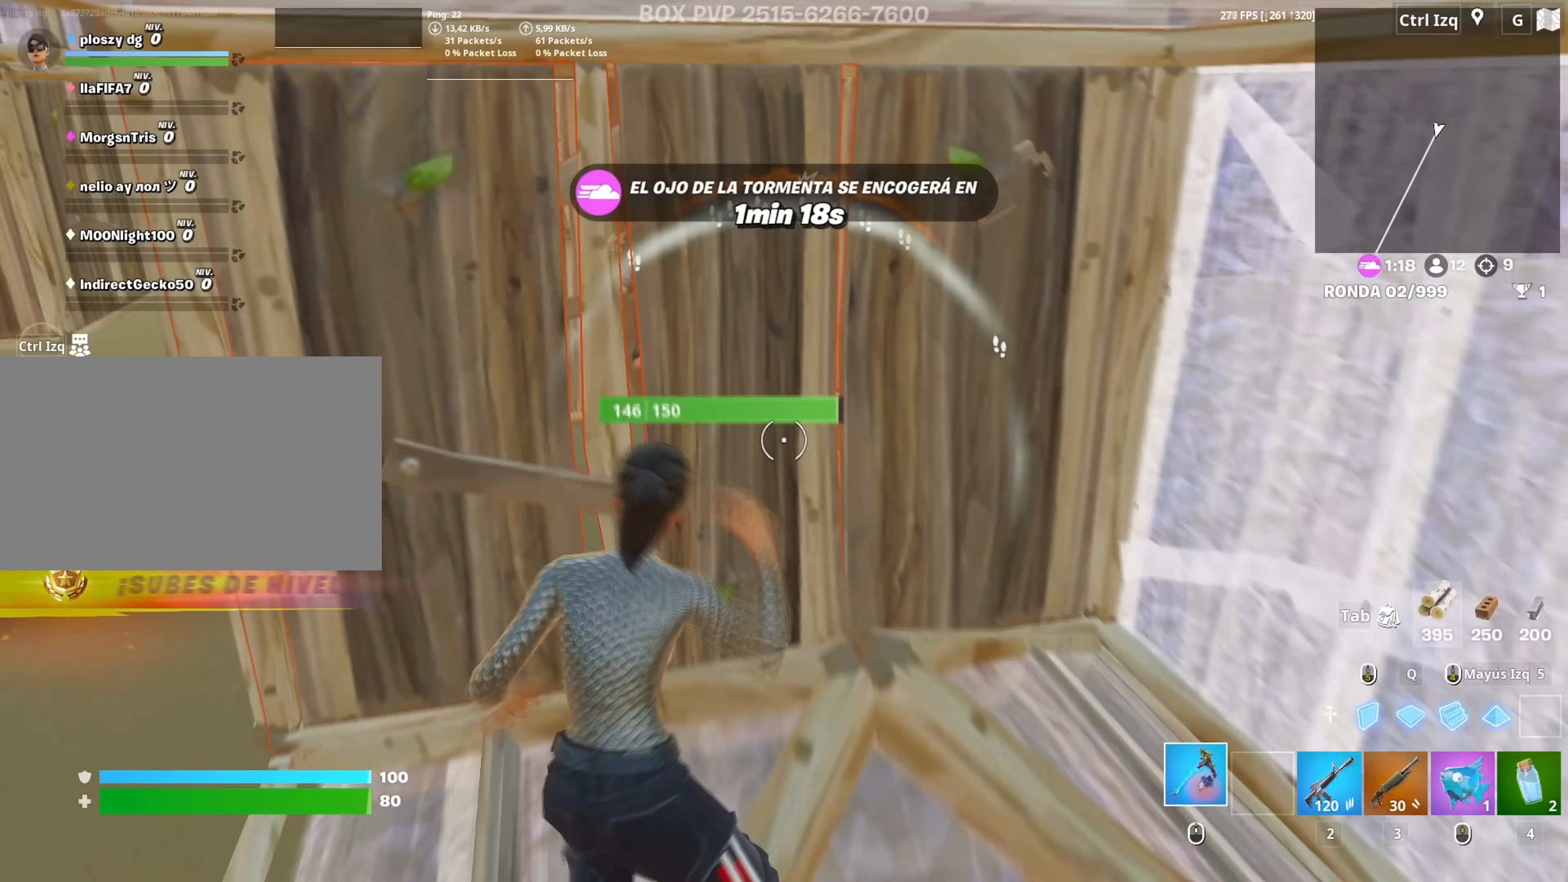
{"keys": ["d"], "mouse": ["left"], "mouse_move": "left", "events": [[17, "mouse_wheel", "up"], [200, "d", "down"], [200, "mouse_left", "down"], [200, "w", "up"]]}
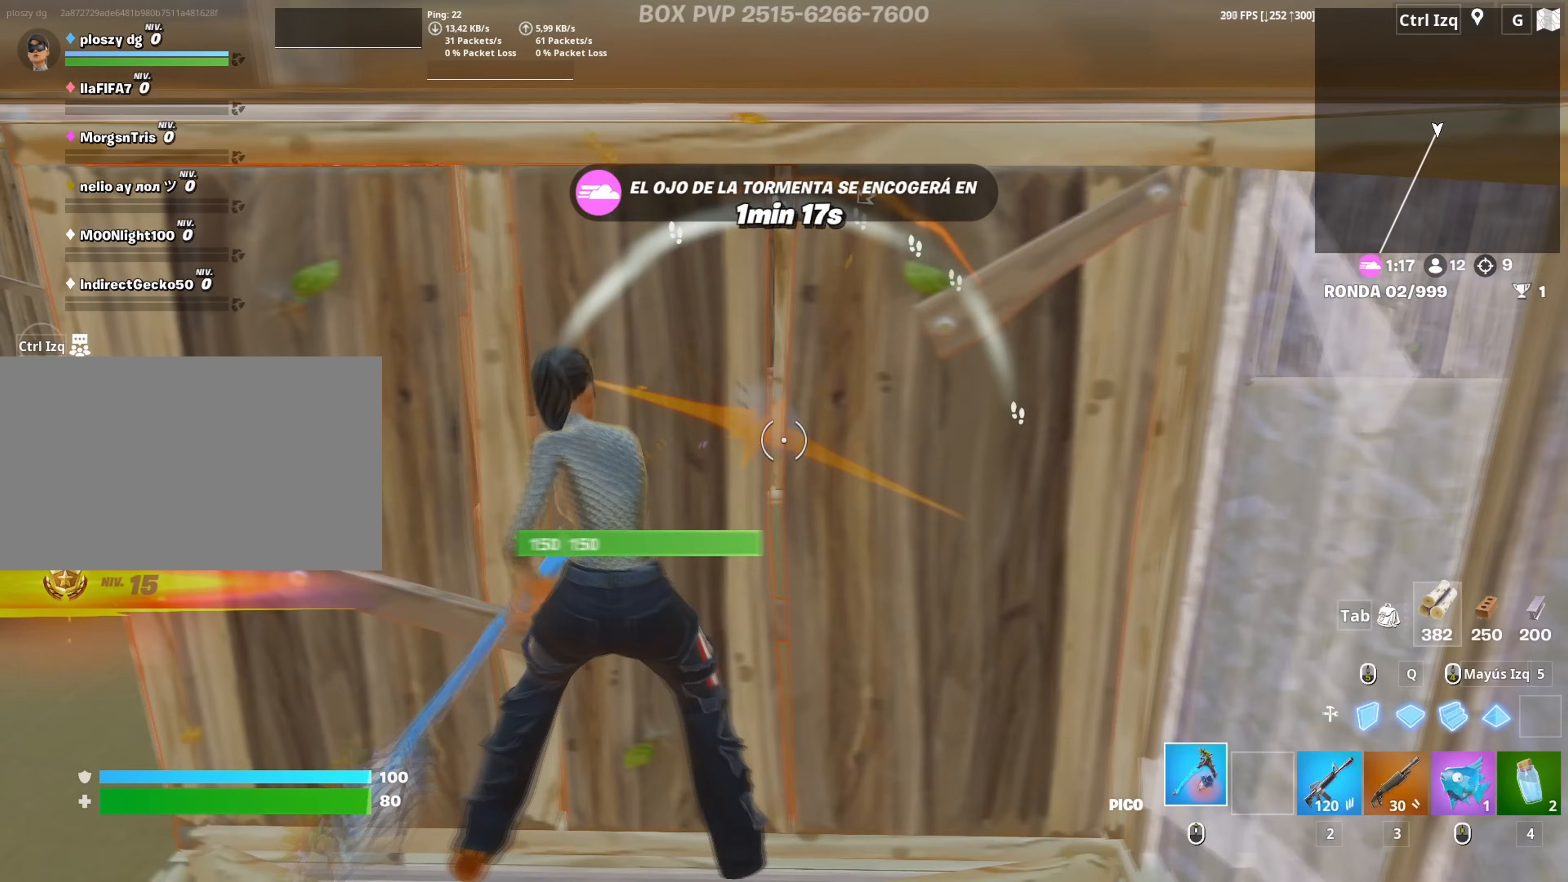
{"keys": ["a"], "mouse": ["left"], "mouse_move": "down", "events": [[217, "s", "down"], [267, "s", "up"], [350, "s", "down"], [400, "d", "up"], [450, "a", "down"], [500, "s", "up"]]}
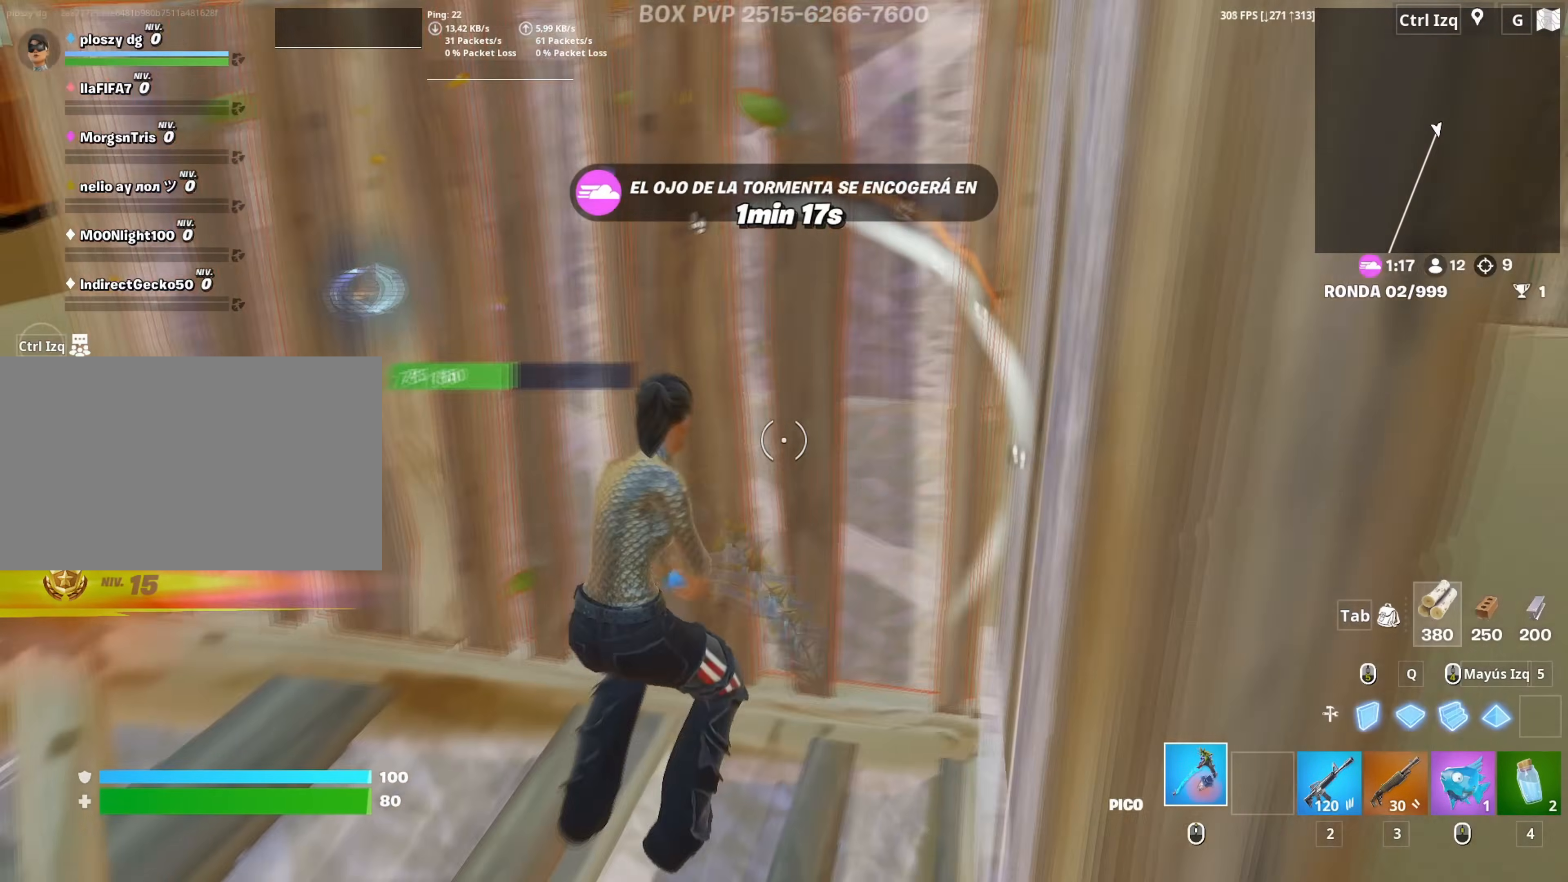
{"keys": ["a", "f", "shift", "w"], "mouse": ["left"], "mouse_move": "down-left", "events": [[83, "w", "down"], [233, "mouse_left", "up"], [317, "a", "up"], [317, "f", "down"], [317, "mouse_left", "down"], [383, "f", "up"], [417, "f", "down"], [467, "mouse_left", "up"], [500, "a", "down"], [500, "mouse_left", "down"], [500, "shift", "down"]]}
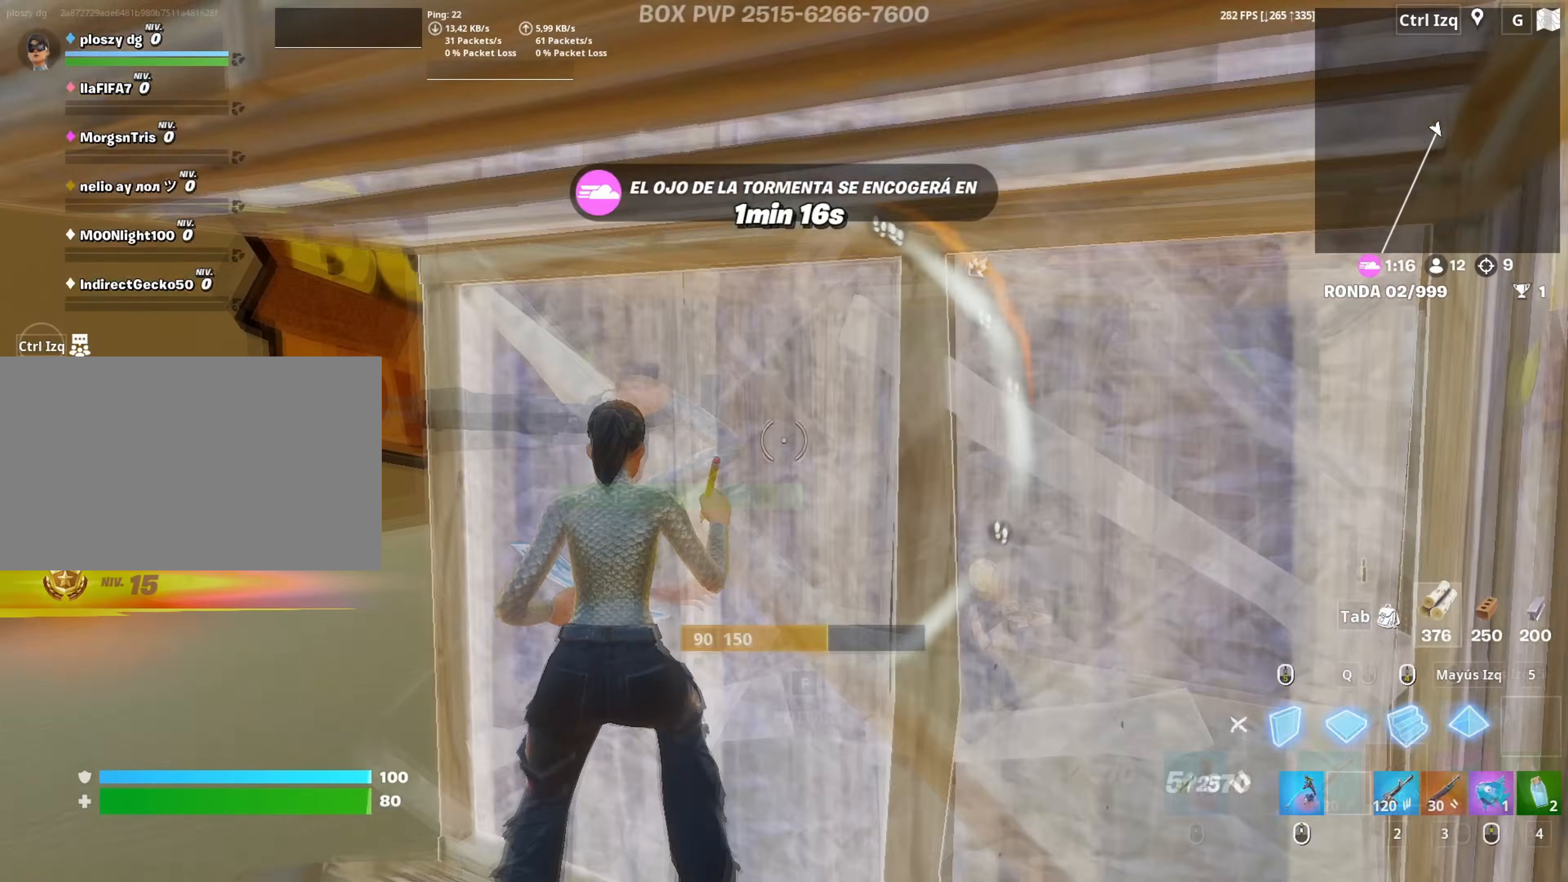
{"keys": ["d", "s"], "mouse": [], "mouse_move": "right", "events": [[17, "f", "up"], [100, "3", "down"], [117, "shift", "up"], [150, "3", "up"], [150, "a", "up"], [200, "mouse_left", "up"], [283, "d", "down"], [300, "w", "up"], [467, "s", "down"]]}
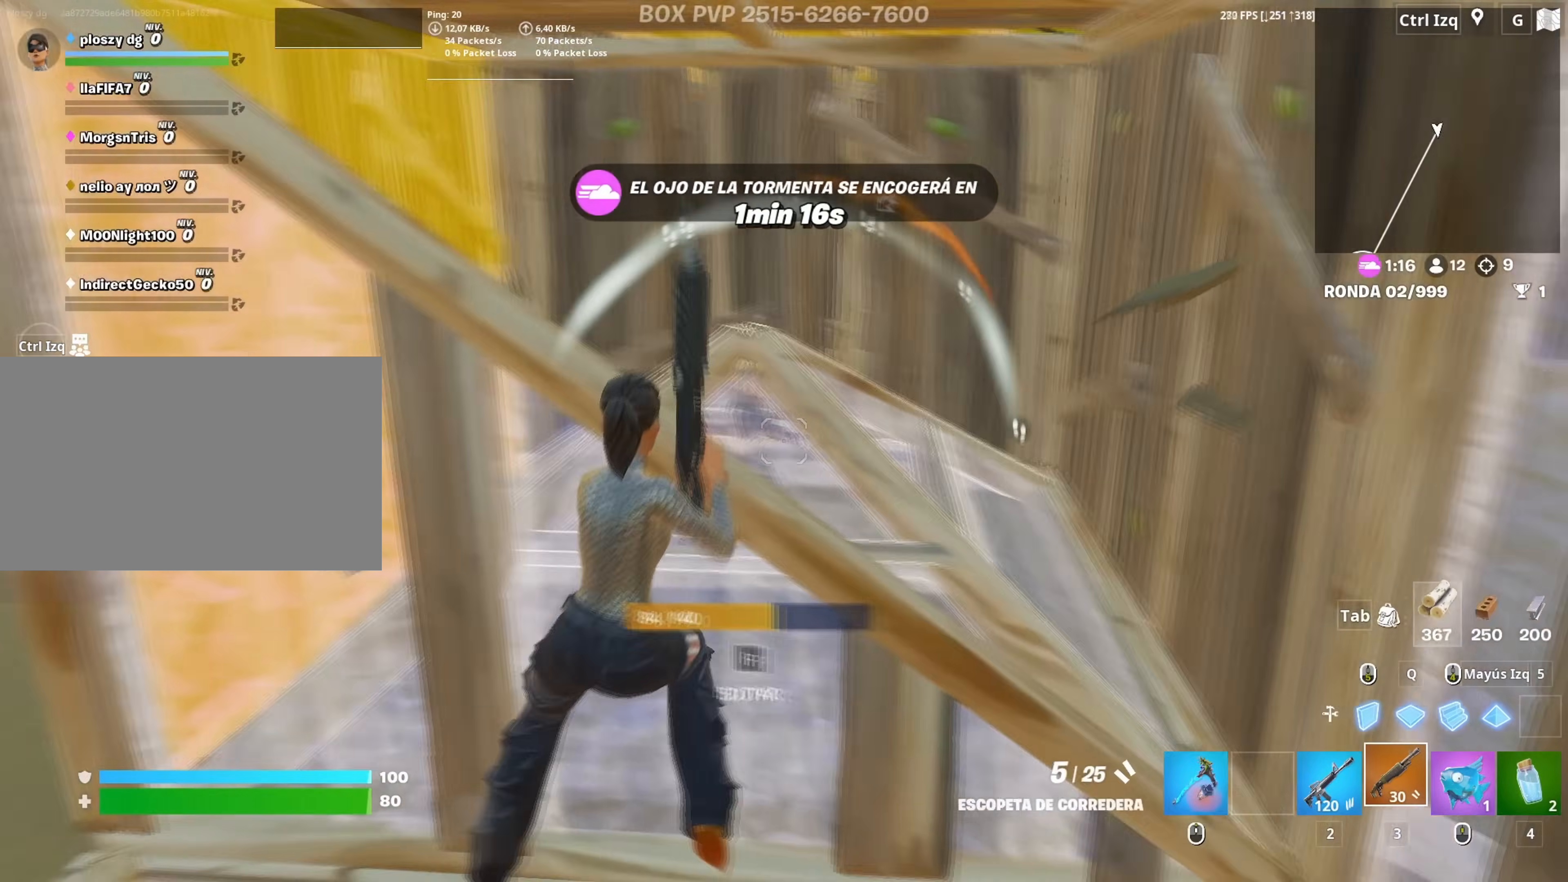
{"keys": ["d"], "mouse": [], "mouse_move": "up", "events": [[33, "d", "up"], [117, "f", "down"], [167, "f", "up"], [167, "mouse_left", "down"], [250, "f", "down"], [267, "mouse_left", "up"], [317, "f", "up"], [400, "d", "down"], [450, "s", "up"]]}
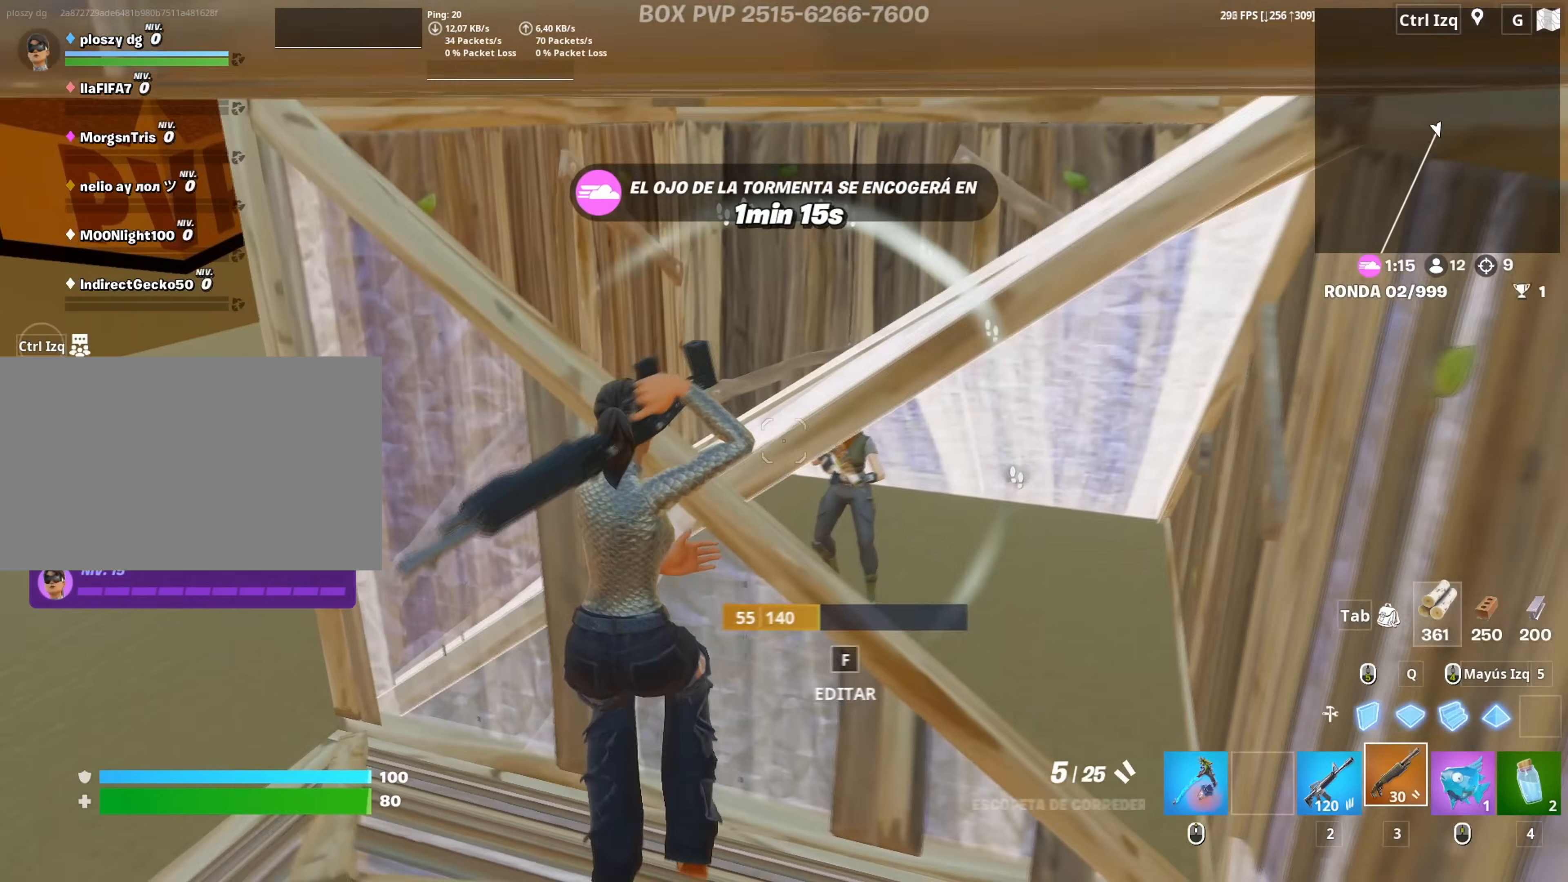
{"keys": ["a"], "mouse": ["wheel"], "mouse_move": "down-left", "events": [[233, "a", "down"], [267, "s", "down"], [283, "mouse_left", "down"], [317, "d", "up"], [317, "s", "up"], [367, "mouse_left", "up"], [467, "mouse_wheel", "down"]]}
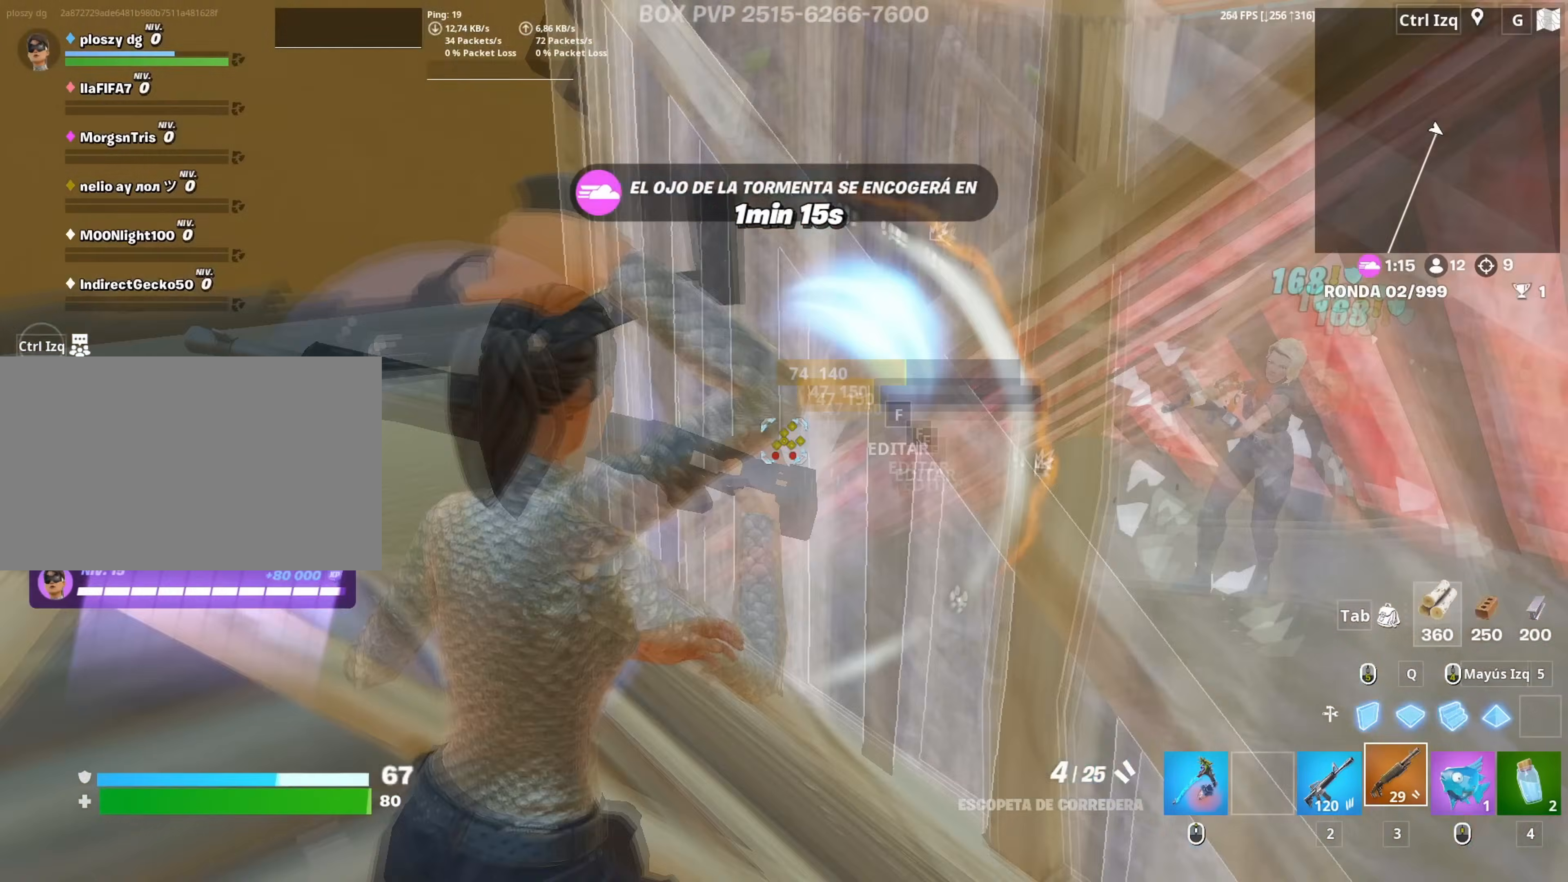
{"keys": ["a", "w"], "mouse": ["left"], "mouse_move": "down-right", "events": [[50, "mouse_wheel", "up"], [50, "w", "down"], [150, "mouse_wheel", "down"], [217, "mouse_wheel", "up"], [283, "shift", "down"], [333, "mouse_left", "down"], [433, "shift", "up"]]}
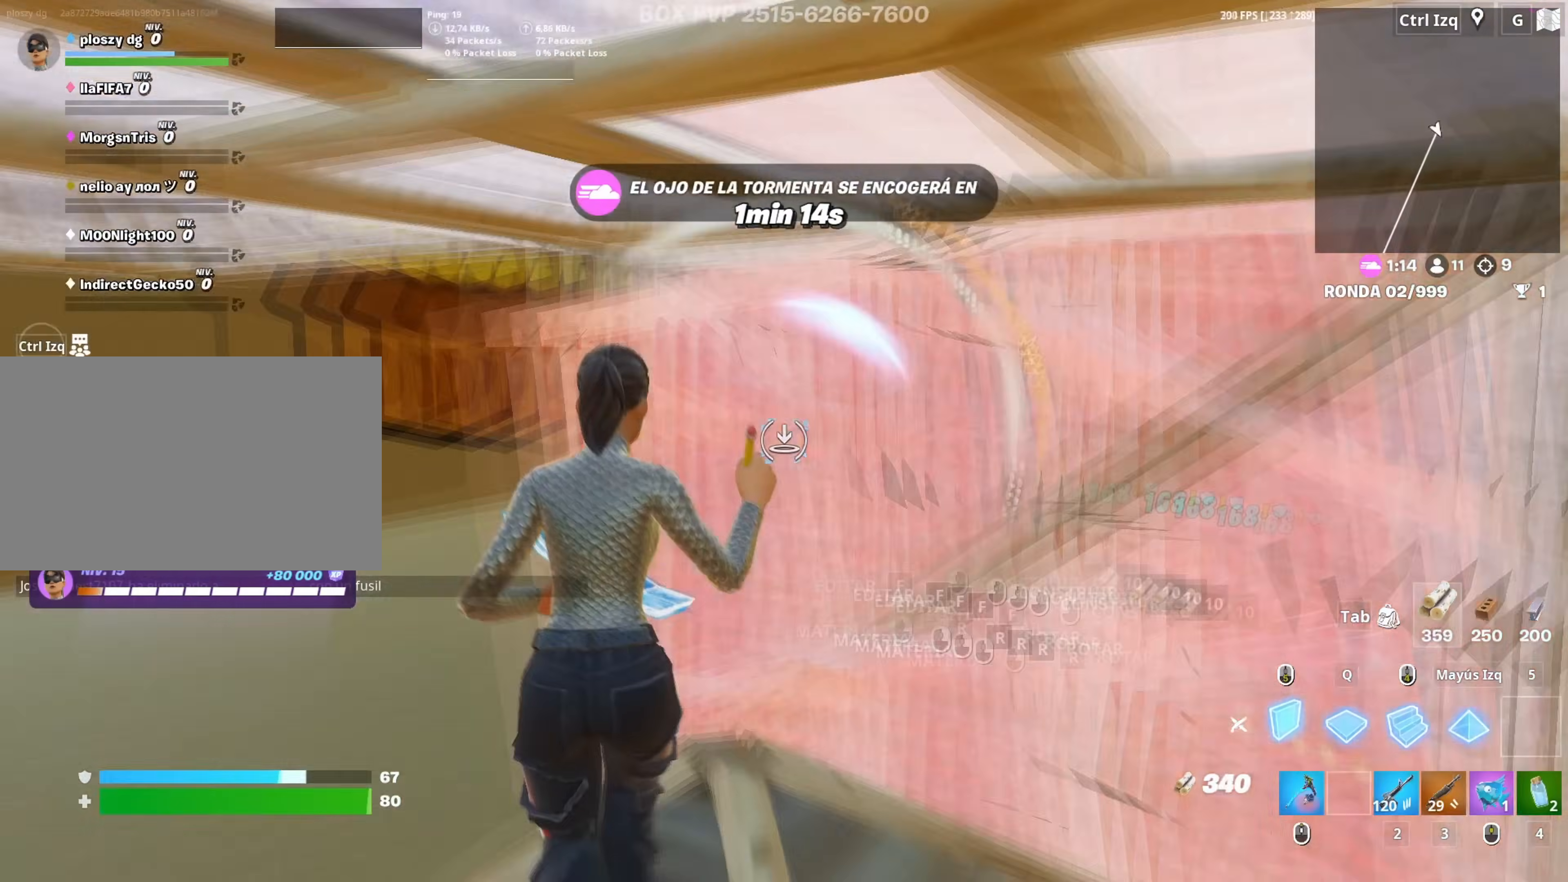
{"keys": ["w"], "mouse": ["left"], "mouse_move": "up", "events": [[267, "3", "down"], [317, "3", "up"], [350, "mouse_left", "up"], [400, "f", "down"], [450, "a", "up"], [450, "mouse_left", "down"], [500, "f", "up"]]}
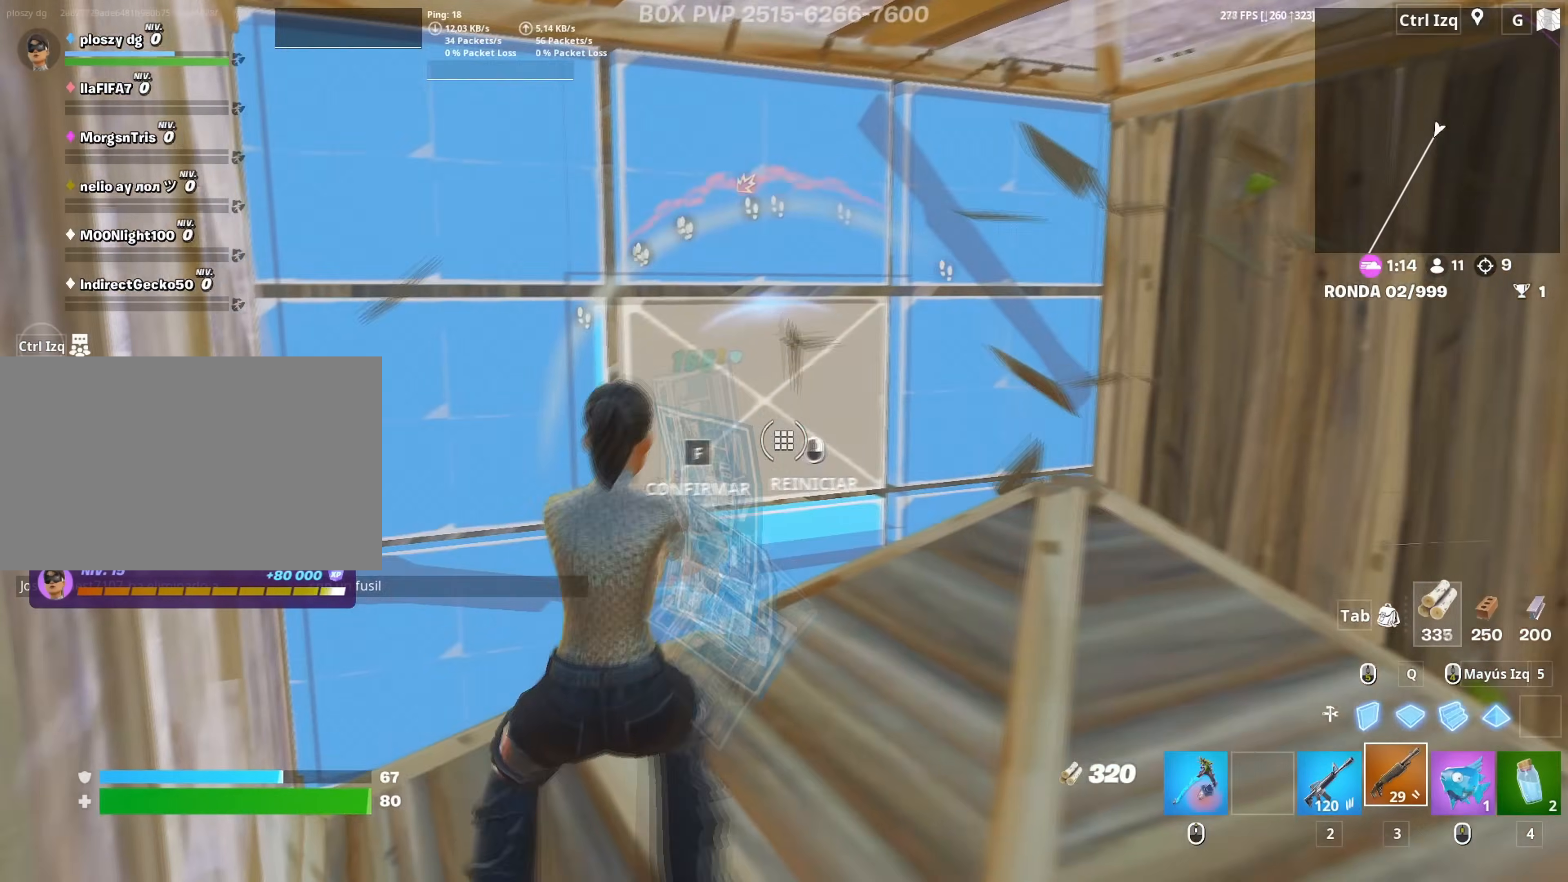
{"keys": ["d"], "mouse": [], "mouse_move": "left", "events": [[50, "mouse_left", "up"], [83, "f", "down"], [133, "f", "up"], [233, "c", "down"], [283, "c", "up"], [367, "d", "down"], [417, "w", "up"]]}
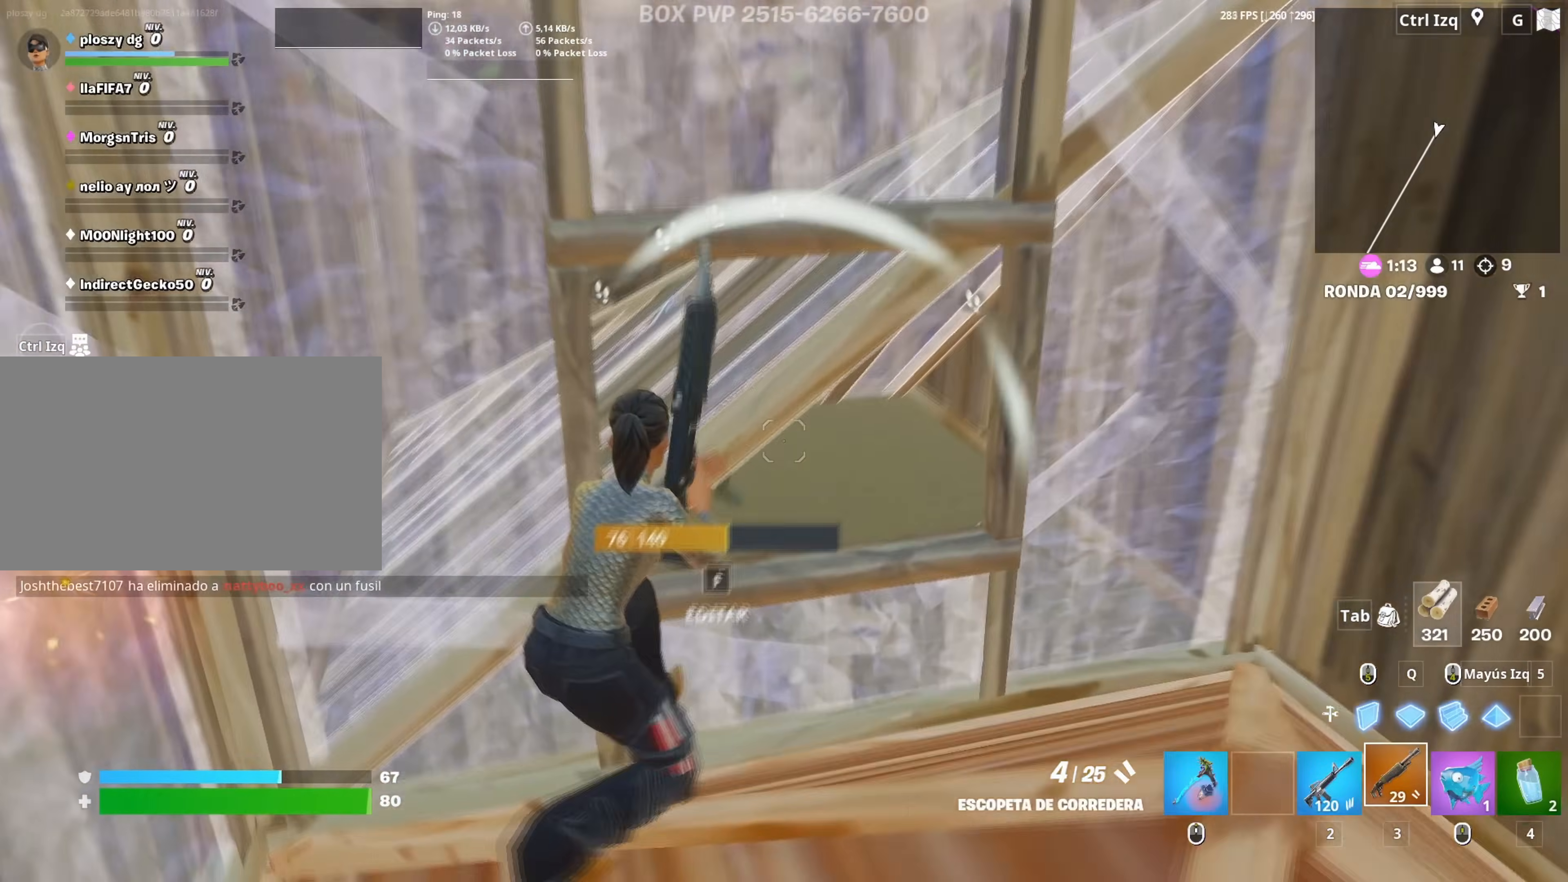
{"keys": ["d", "s"], "mouse": [], "mouse_move": "up-right", "events": [[283, "mouse_left", "down"], [283, "s", "down"], [433, "mouse_left", "up"]]}
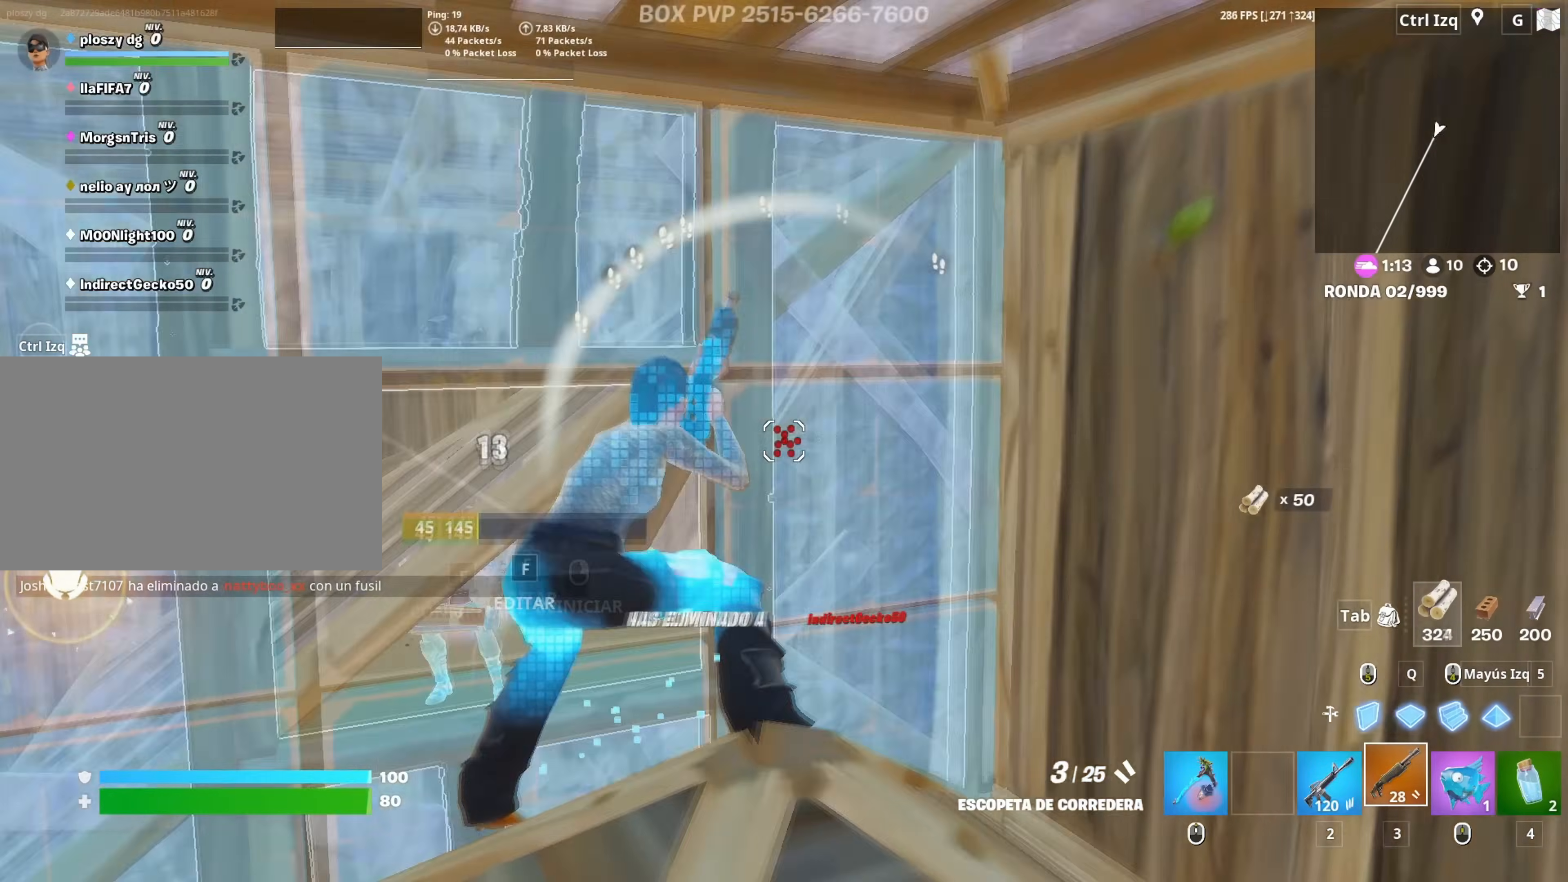
{"keys": ["s"], "mouse": [], "mouse_move": "down", "events": [[17, "space", "down"], [33, "mouse_wheel", "down"], [117, "d", "up"], [117, "mouse_wheel", "up"], [167, "space", "up"], [217, "mouse_left", "down"], [217, "q", "down"], [317, "q", "up"], [400, "3", "down"], [450, "3", "up"], [500, "mouse_left", "up"]]}